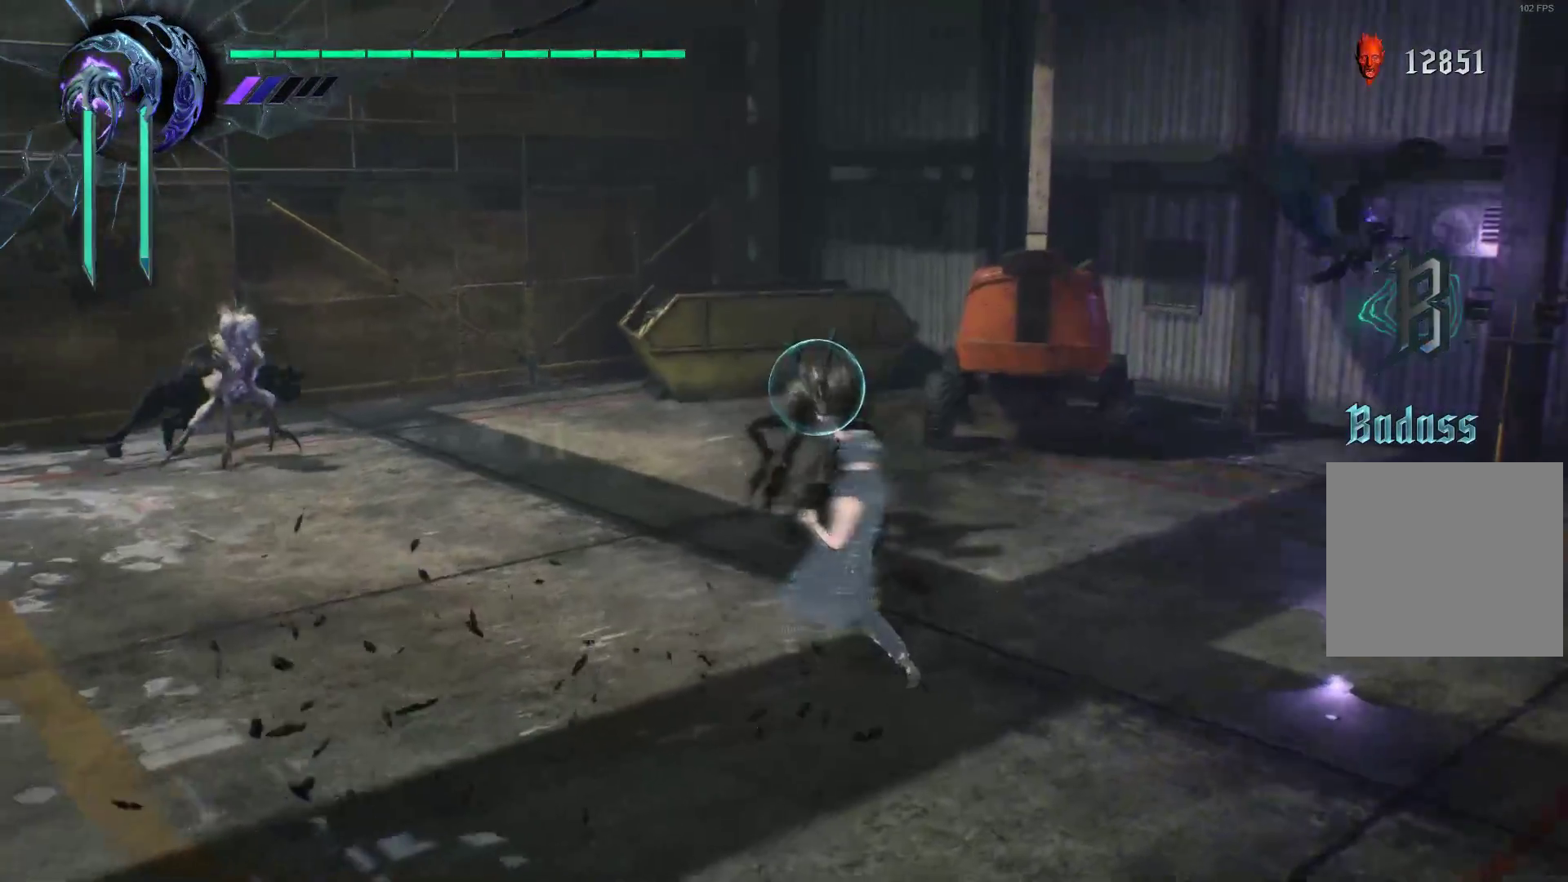
Gameplay with a controller (Xbox layout); each line is a JSON object with the inputs held at the frame after it. "events" lists button and stick changes between this image and that frame as [ms after this image, input, new state], when the widget could be followed in between. Not read: L3 R3.
{"buttons": [], "left_stick": "center", "right_stick": "center", "events": [[86, "R1", "up"]]}
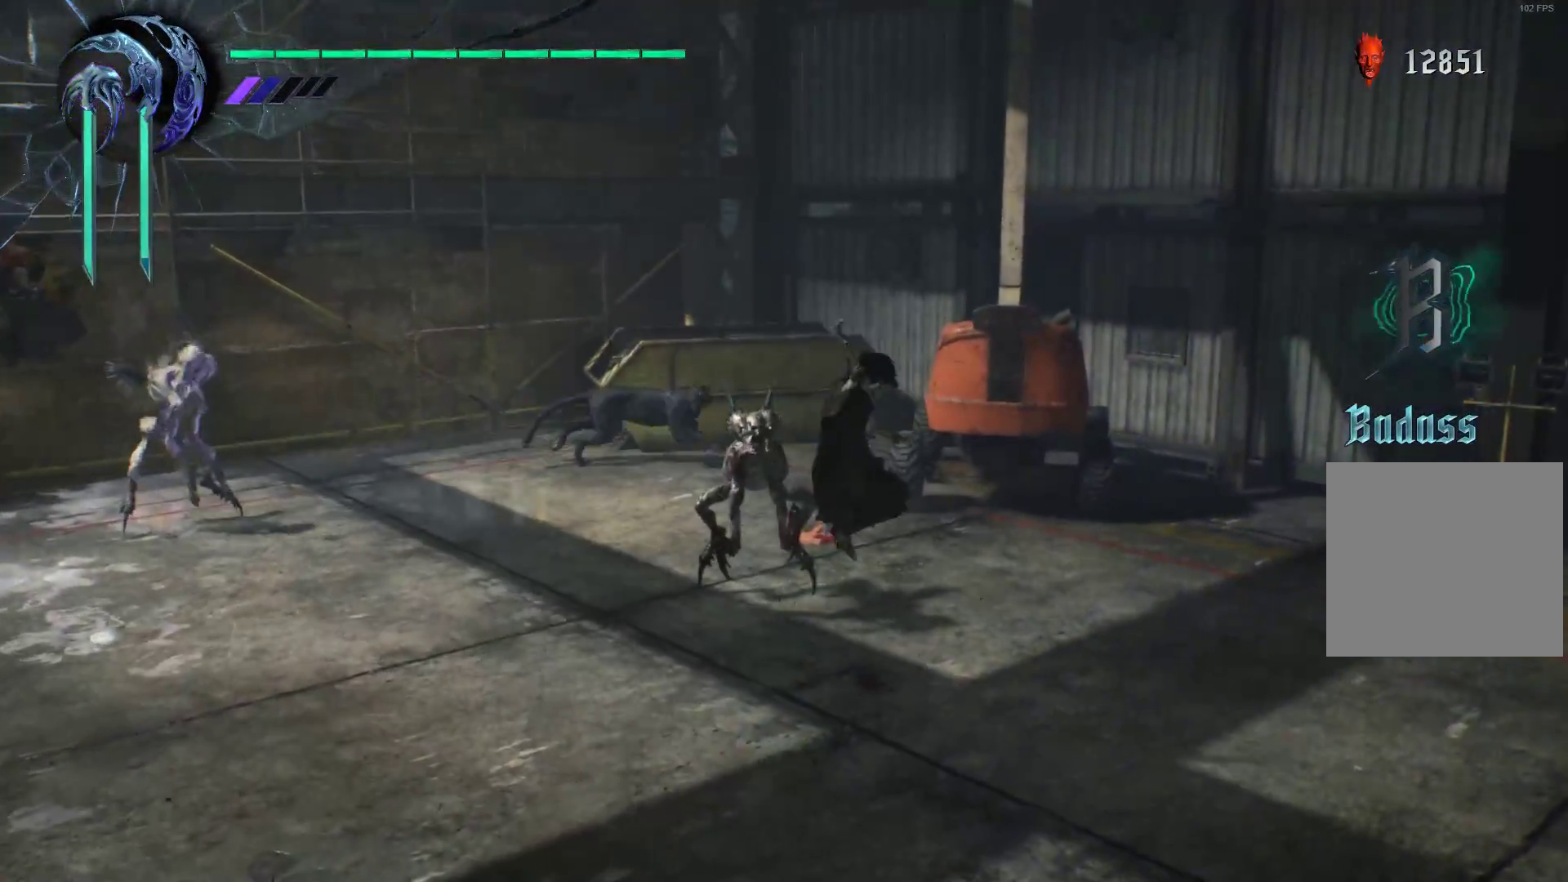
{"buttons": ["R1"], "left_stick": "down-left", "right_stick": "center", "events": [[86, "left_stick", "down-left"], [121, "R1", "down"], [155, "X", "down"], [259, "X", "up"], [328, "X", "down"], [431, "X", "up"]]}
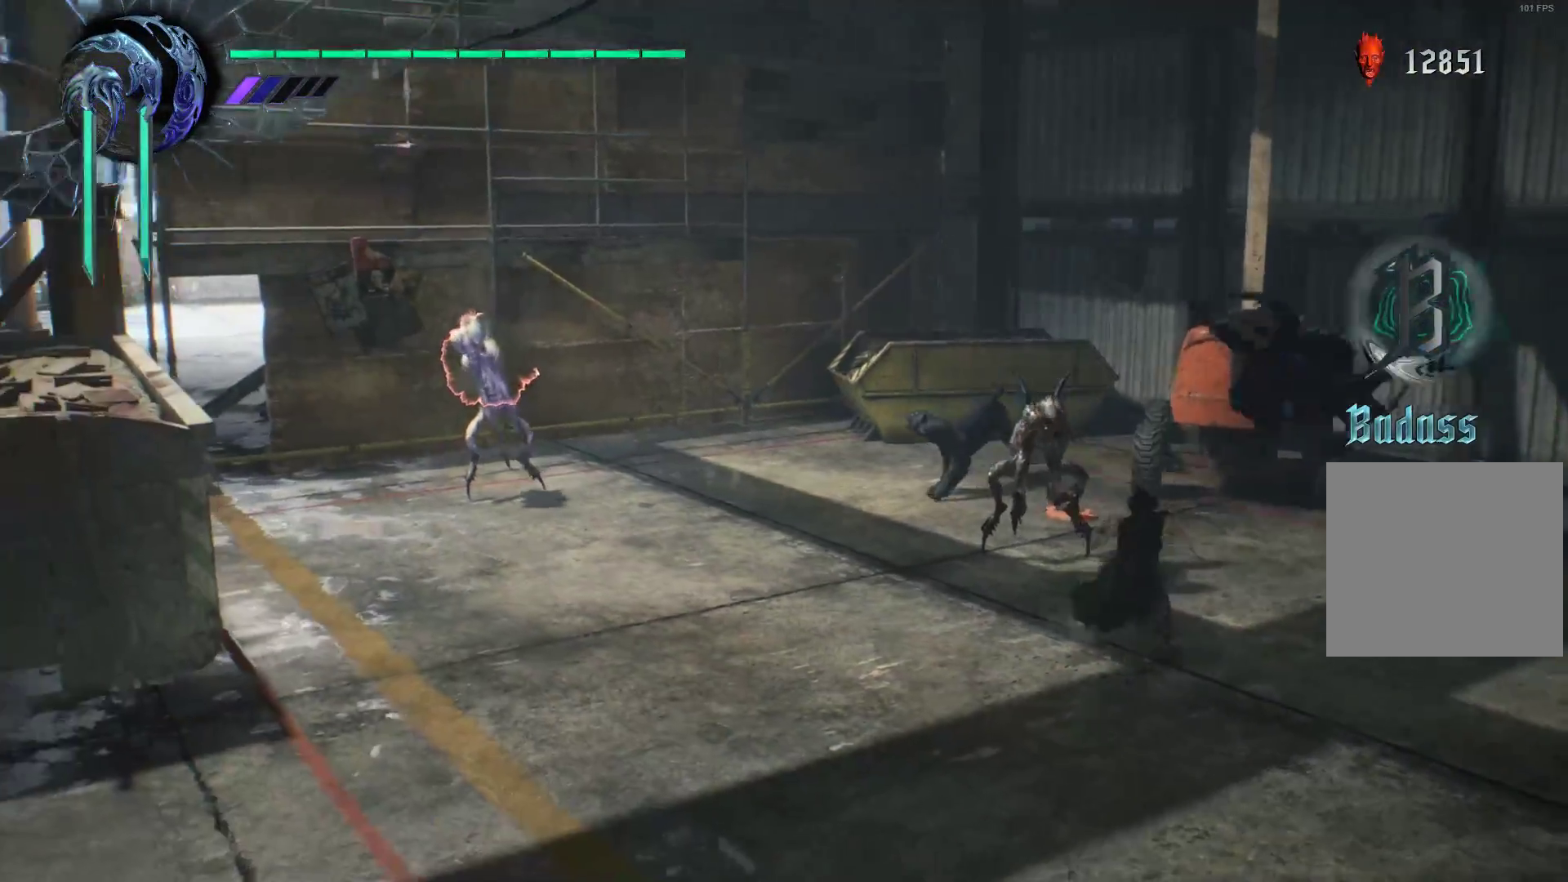
{"buttons": [], "left_stick": "down-left", "right_stick": "center", "events": [[190, "R1", "up"]]}
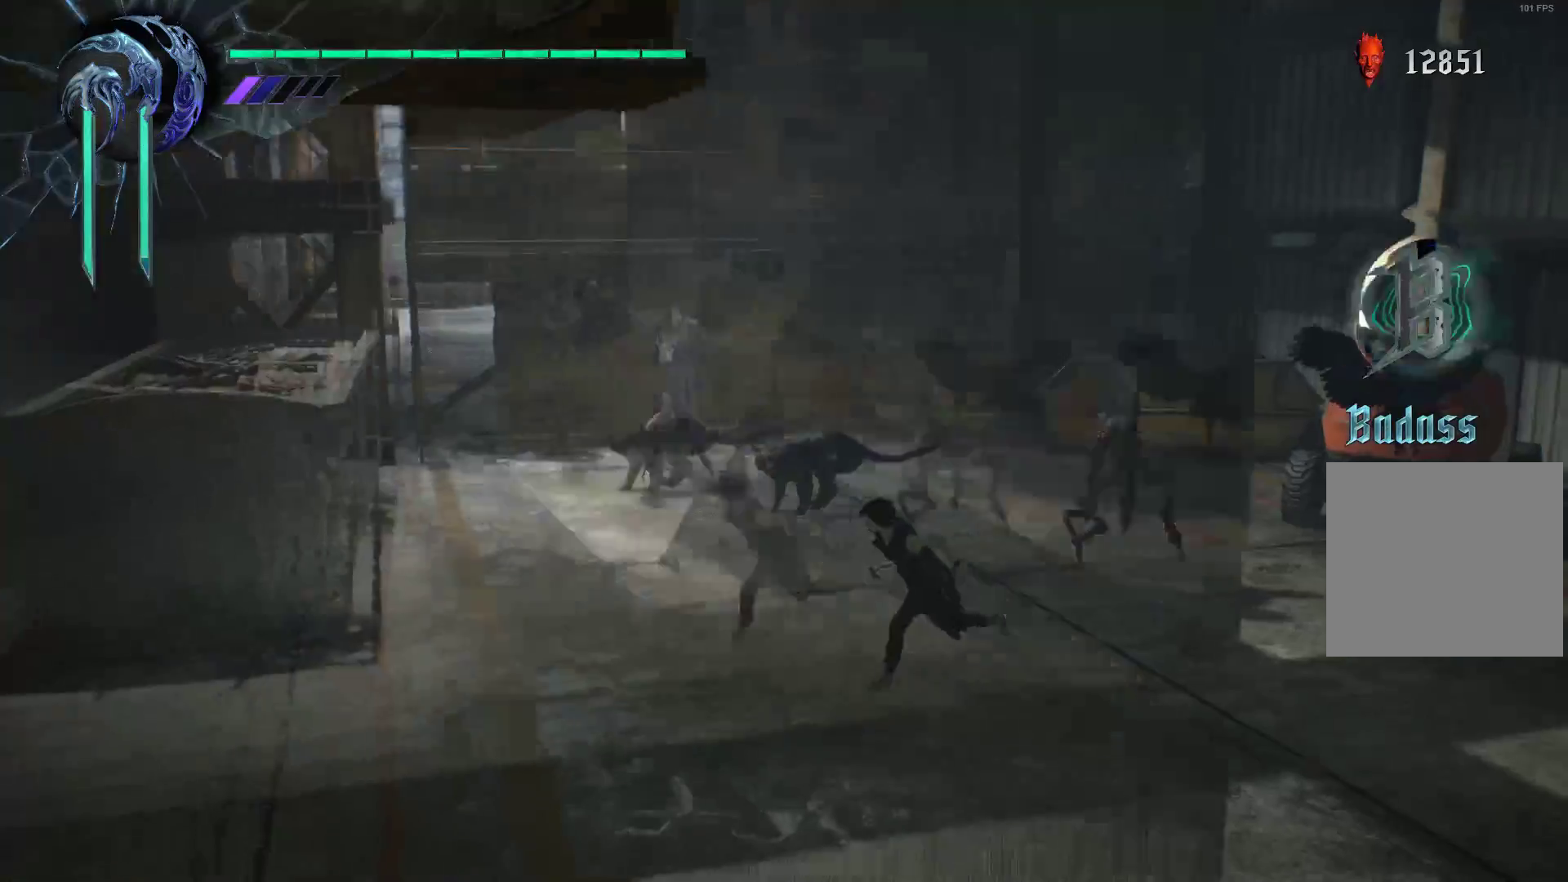
{"buttons": ["R1"], "left_stick": "center", "right_stick": "center", "events": [[69, "R1", "down"], [103, "B", "down"], [207, "B", "up"], [207, "left_stick", "center"], [276, "B", "down"], [345, "B", "up"], [414, "B", "down"], [466, "B", "up"]]}
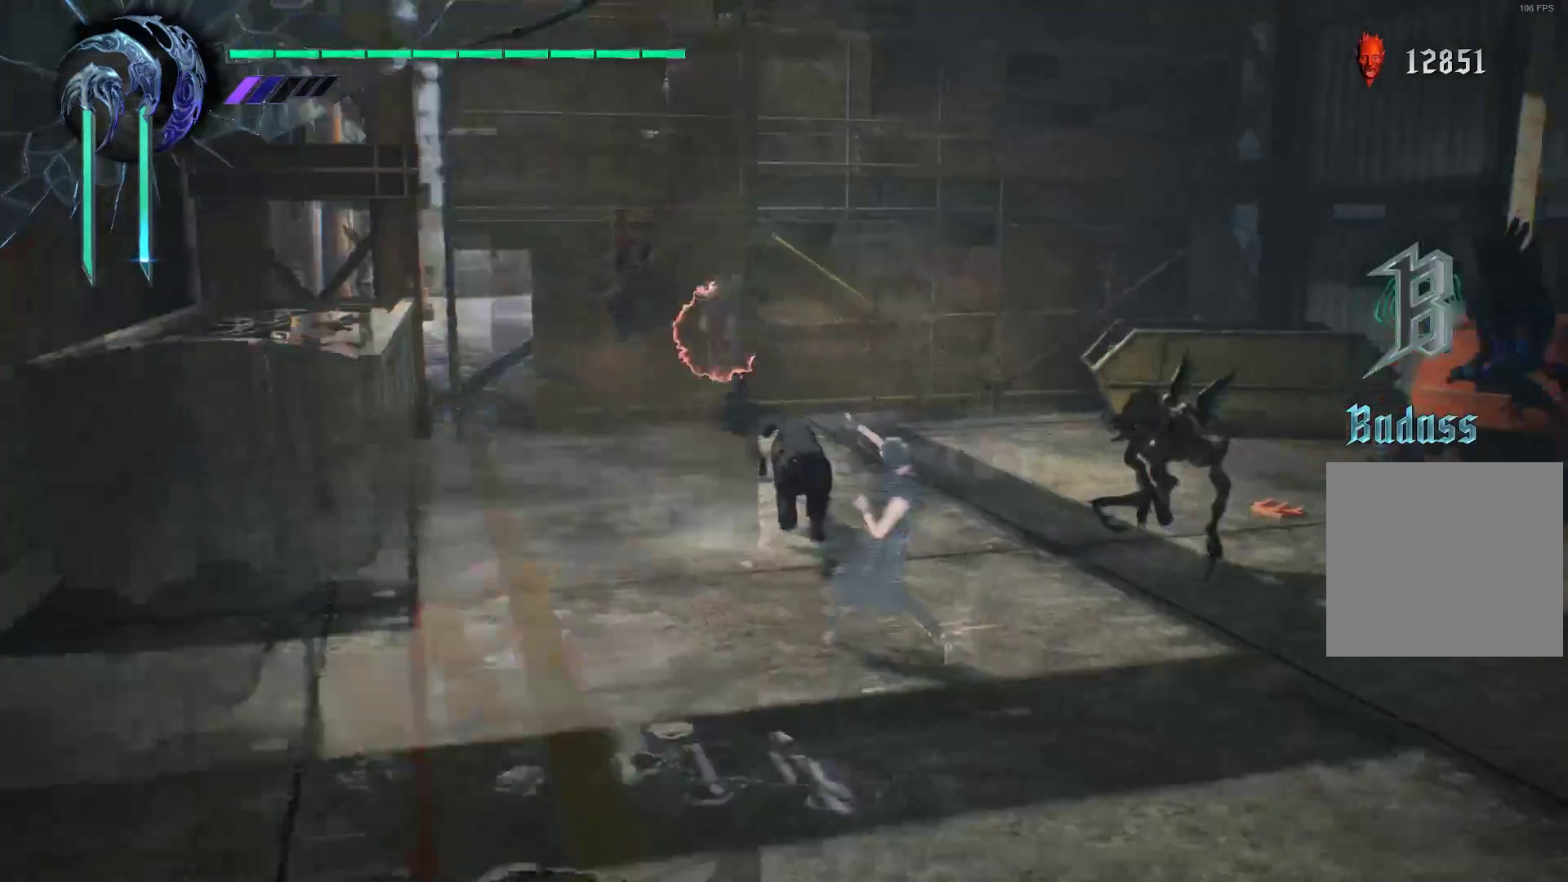
{"buttons": ["R1"], "left_stick": "center", "right_stick": "center", "events": [[103, "R1", "up"], [345, "R1", "down"], [431, "Y", "down"], [500, "Y", "up"]]}
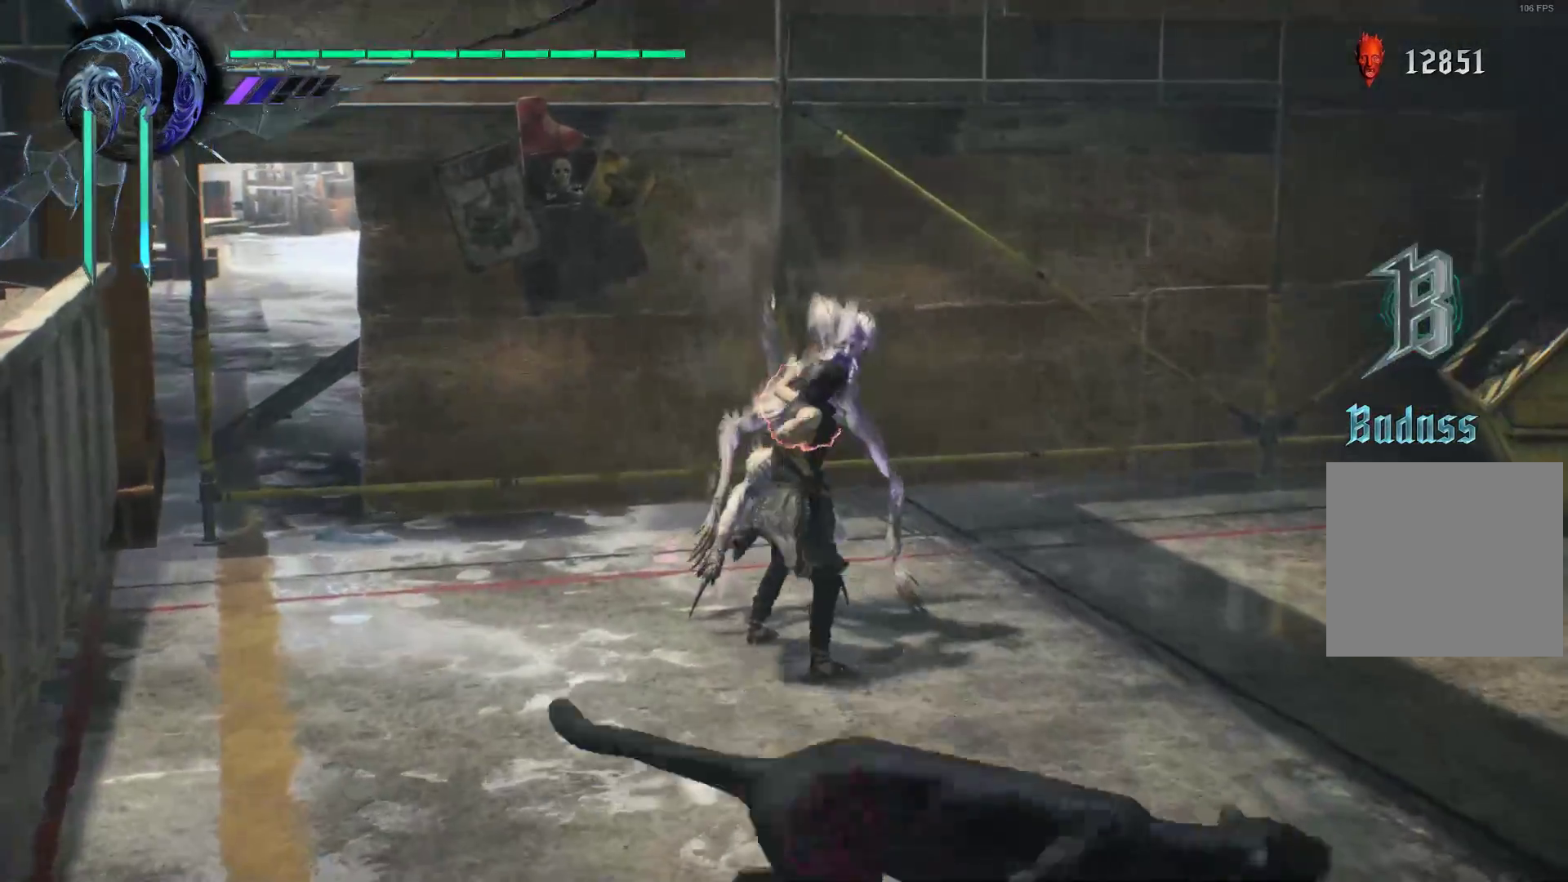
{"buttons": [], "left_stick": "center", "right_stick": "right", "events": [[138, "R1", "up"], [310, "right_stick", "right"]]}
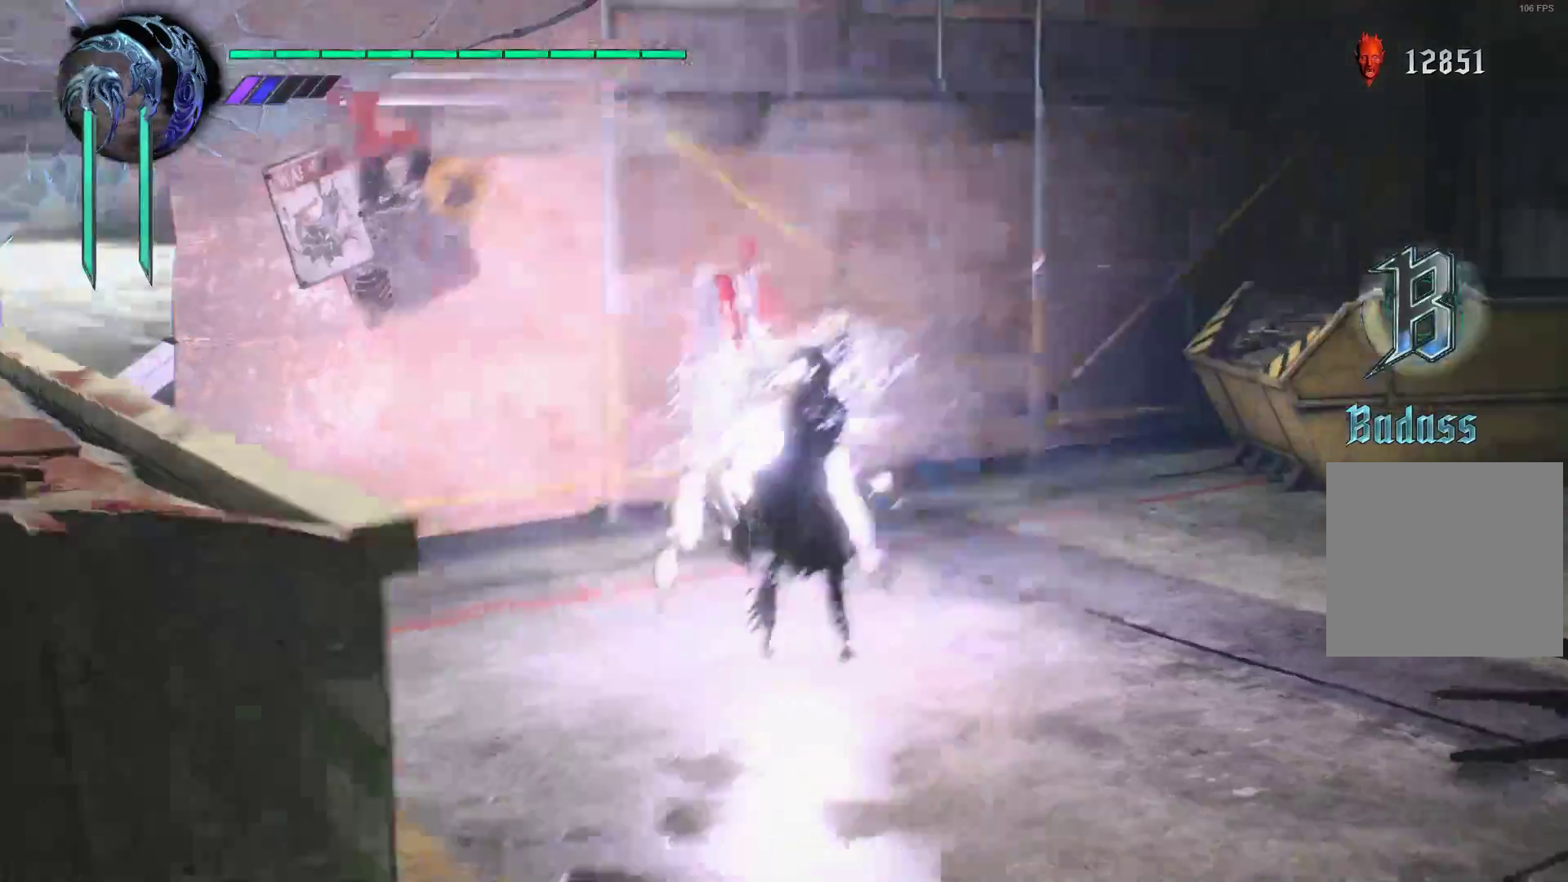
{"buttons": [], "left_stick": "center", "right_stick": "right", "events": [[259, "Y", "down"], [328, "Y", "up"], [397, "Y", "down"], [448, "Y", "up"]]}
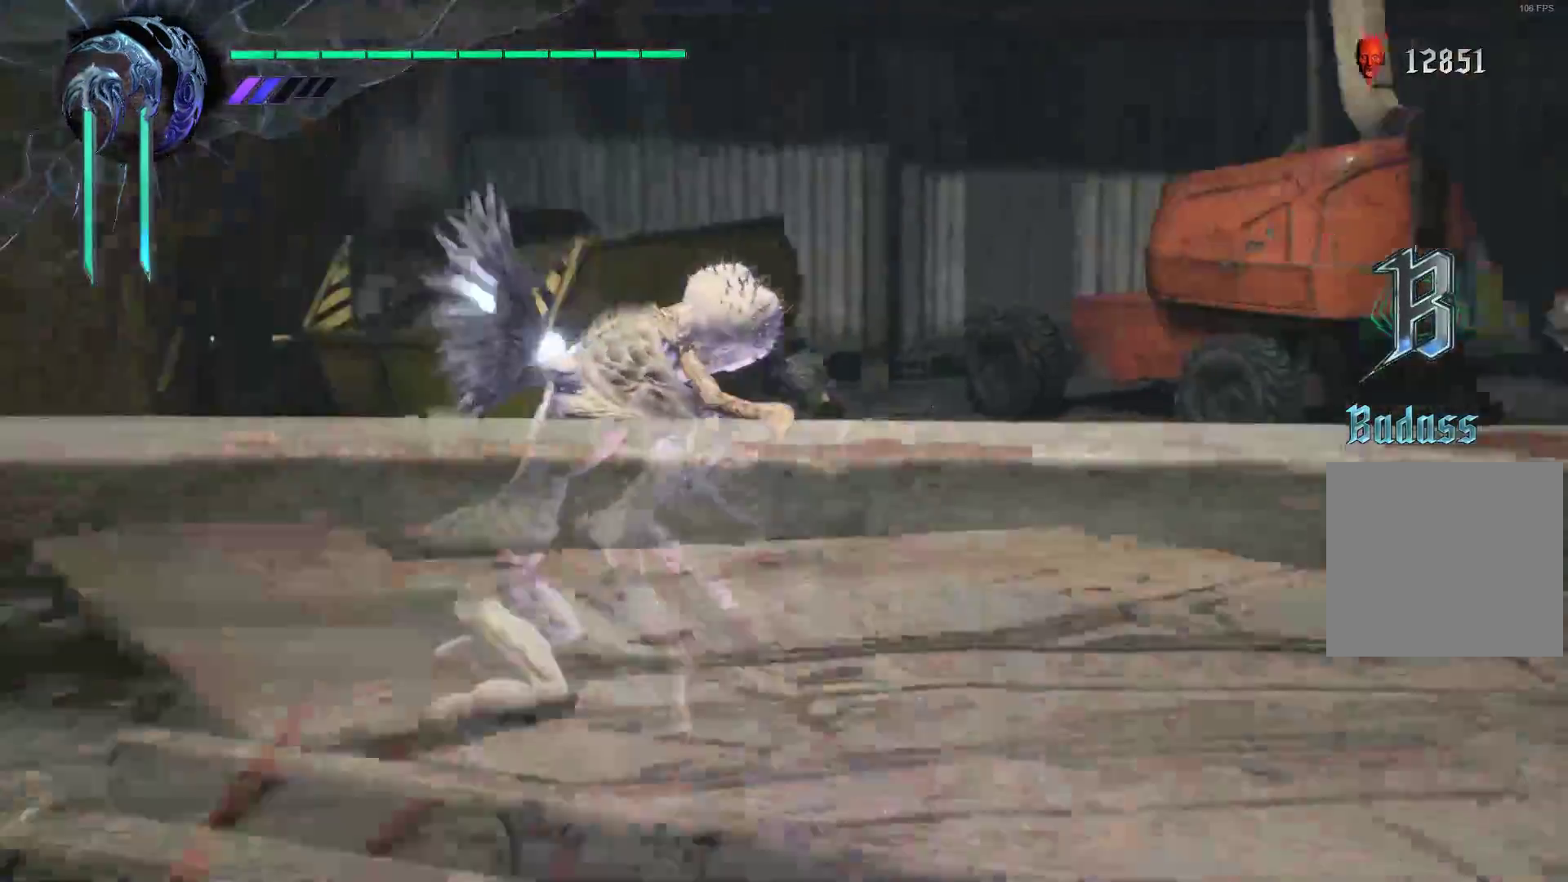
{"buttons": [], "left_stick": "center", "right_stick": "right", "events": [[17, "Y", "down"], [86, "Y", "up"], [190, "Y", "down"], [190, "right_stick", "center"], [259, "Y", "up"], [362, "Y", "down"], [431, "Y", "up"], [483, "right_stick", "right"]]}
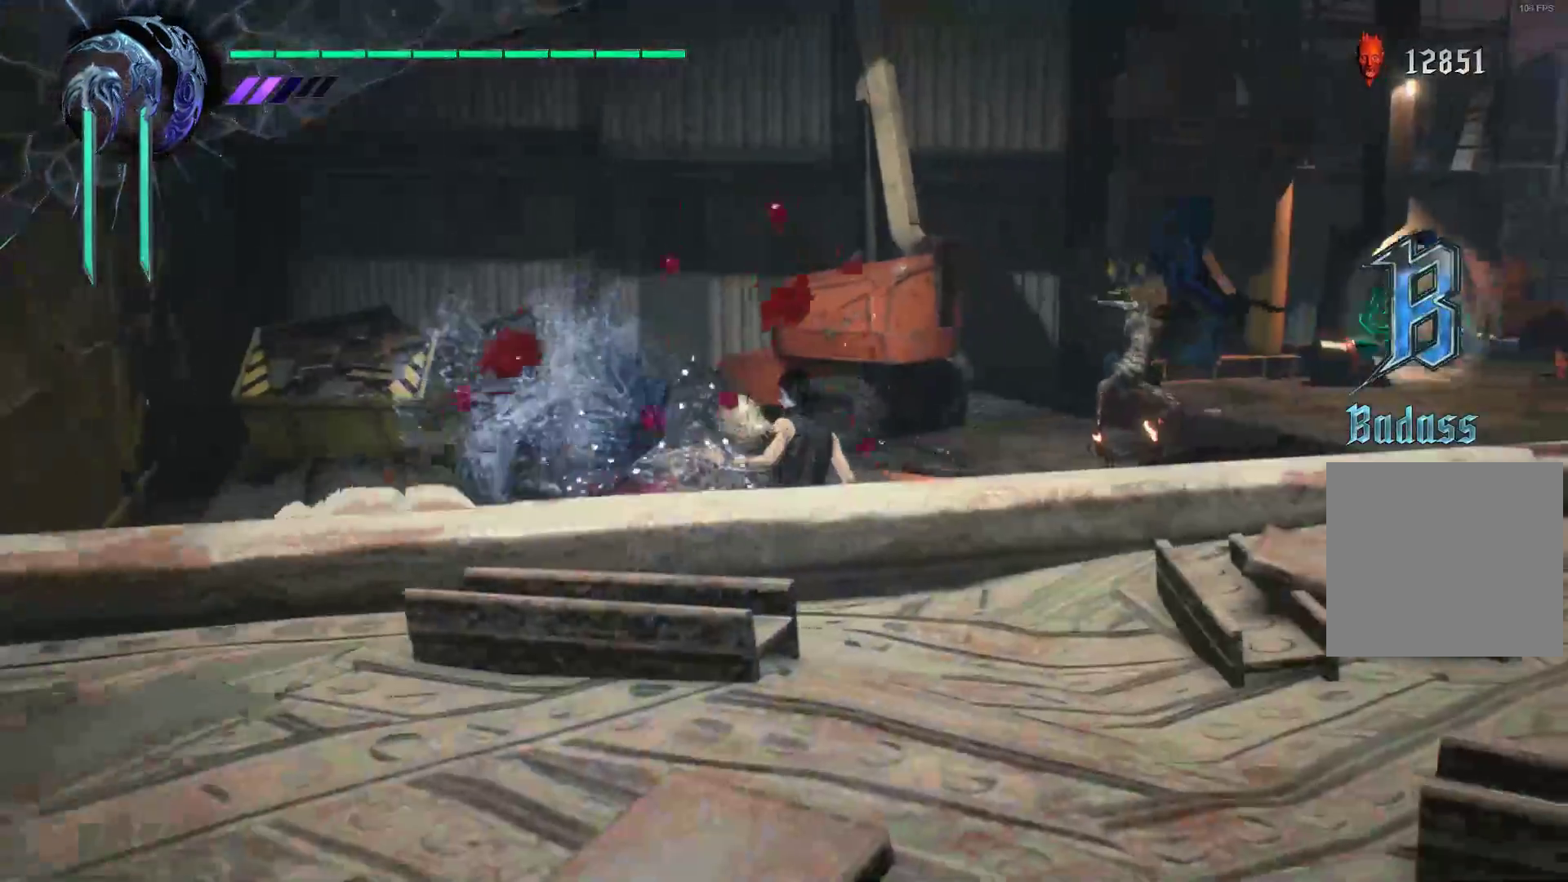
{"buttons": ["X", "R1"], "left_stick": "center", "right_stick": "center", "events": [[52, "Y", "down"], [121, "Y", "up"], [224, "Y", "down"], [328, "Y", "up"], [483, "right_stick", "center"], [500, "R1", "down"], [500, "X", "down"]]}
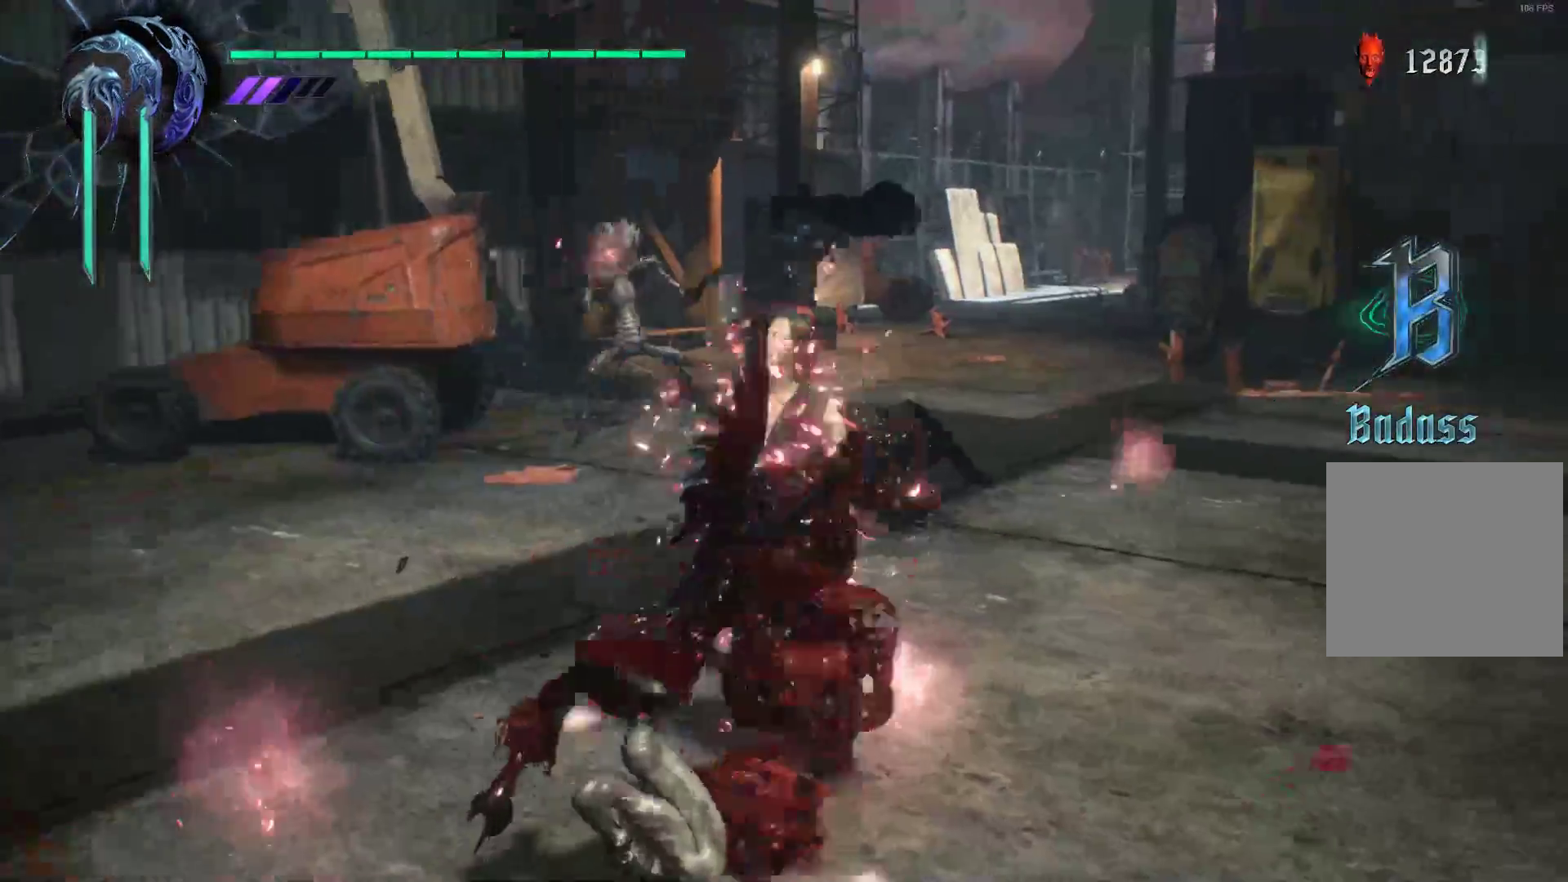
{"buttons": ["X", "R1"], "left_stick": "up", "right_stick": "center", "events": [[103, "X", "up"], [172, "X", "down"], [172, "left_stick", "up"], [241, "X", "up"], [310, "X", "down"], [414, "X", "up"], [466, "X", "down"]]}
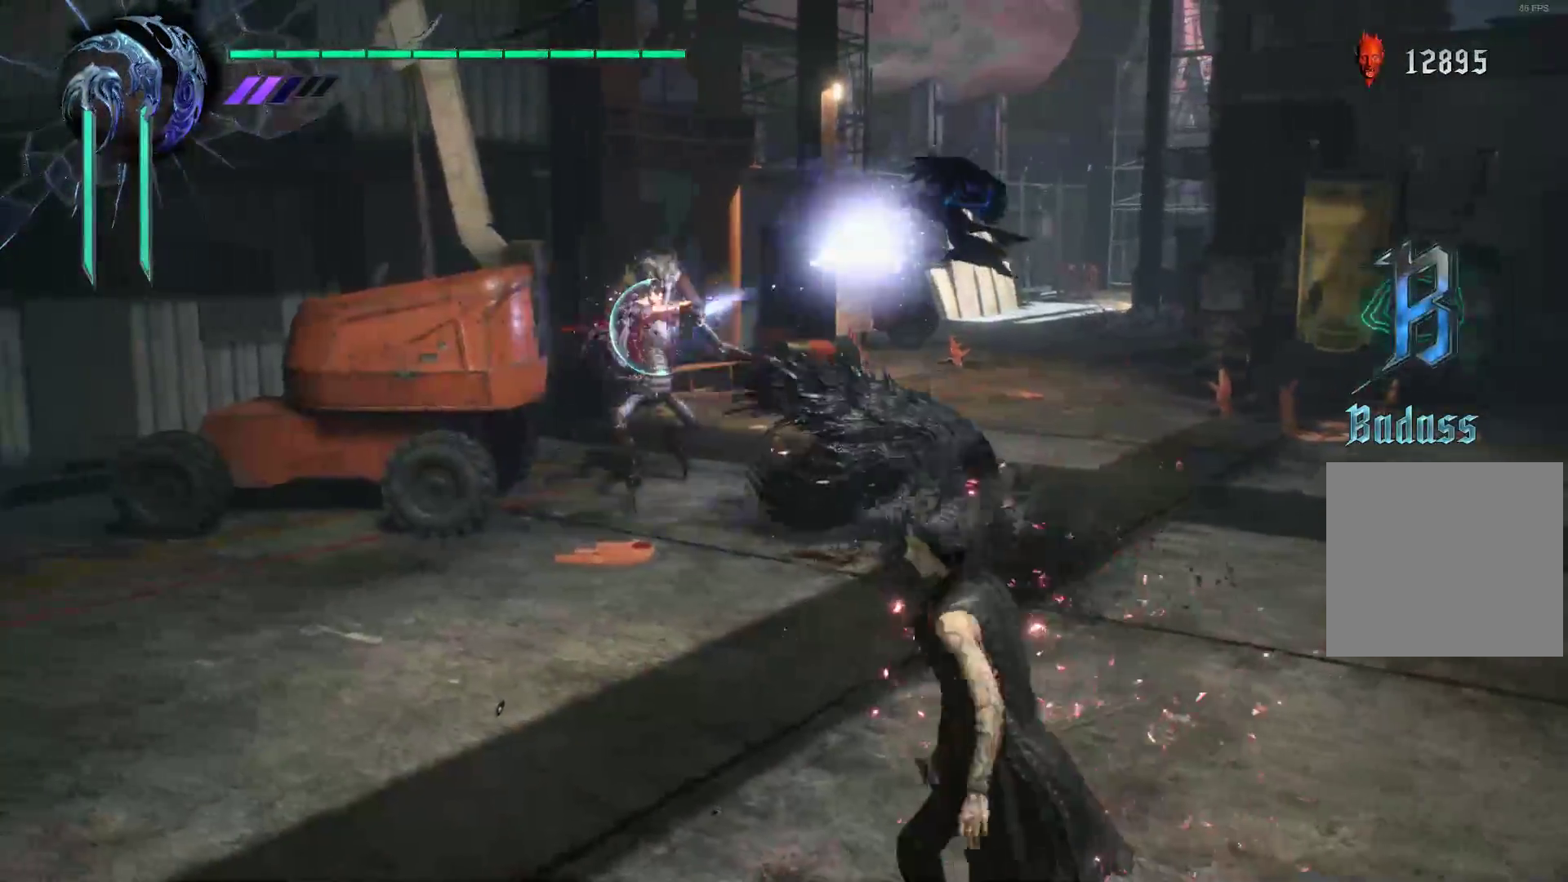
{"buttons": ["Y", "R1"], "left_stick": "up", "right_stick": "center", "events": [[69, "X", "up"], [138, "X", "down"], [207, "X", "up"], [310, "Y", "down"], [414, "Y", "up"], [466, "Y", "down"]]}
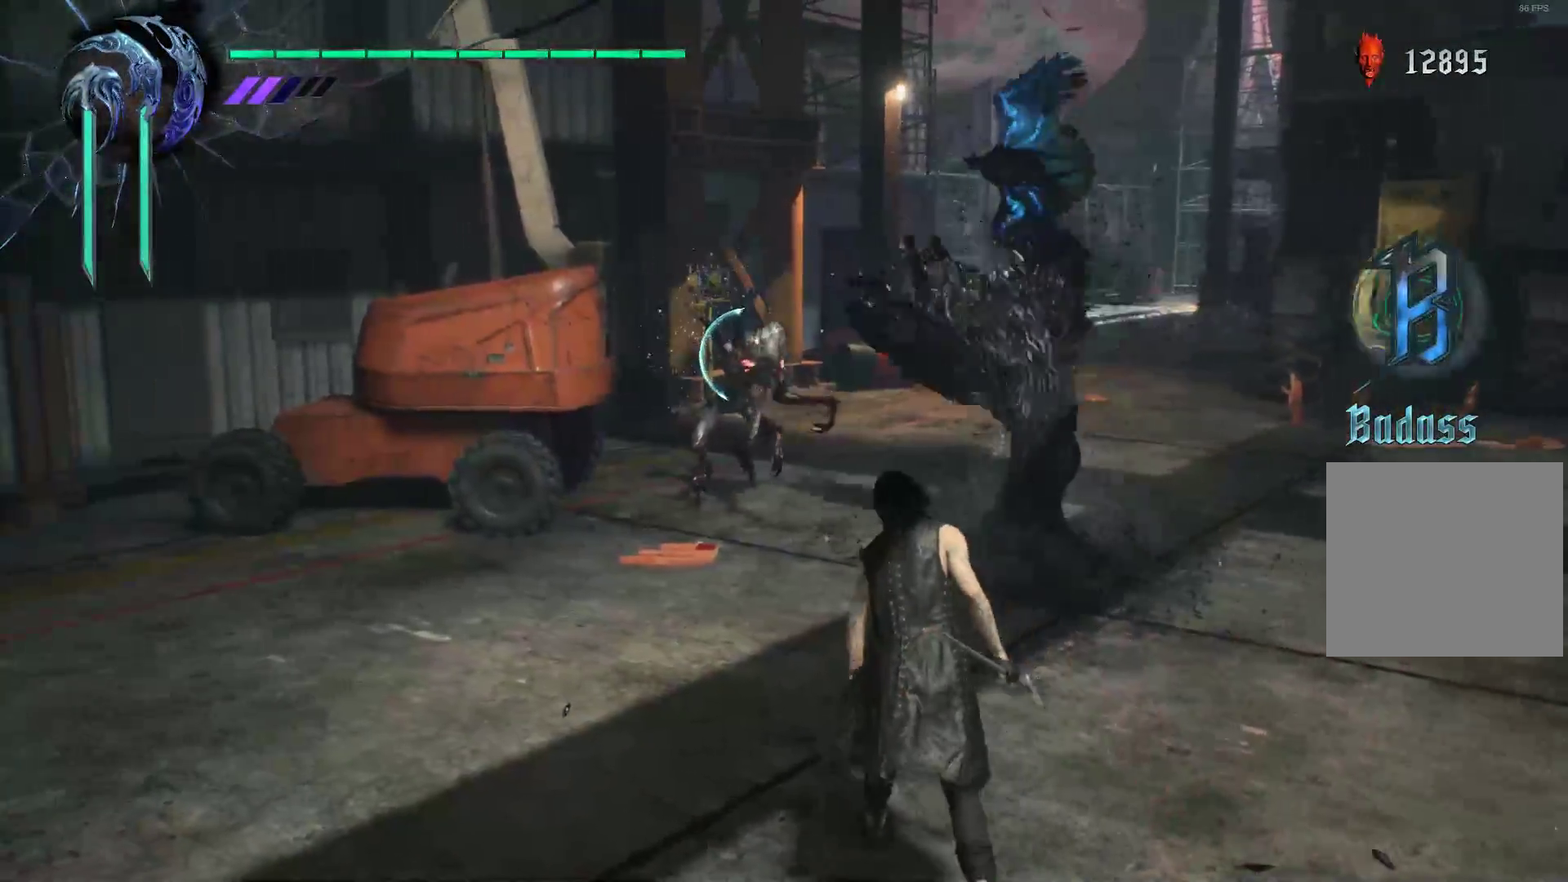
{"buttons": ["Y", "R1"], "left_stick": "center", "right_stick": "center", "events": [[69, "Y", "up"], [138, "Y", "down"], [241, "Y", "up"], [276, "left_stick", "center"], [310, "Y", "down"], [379, "Y", "up"], [431, "Y", "down"]]}
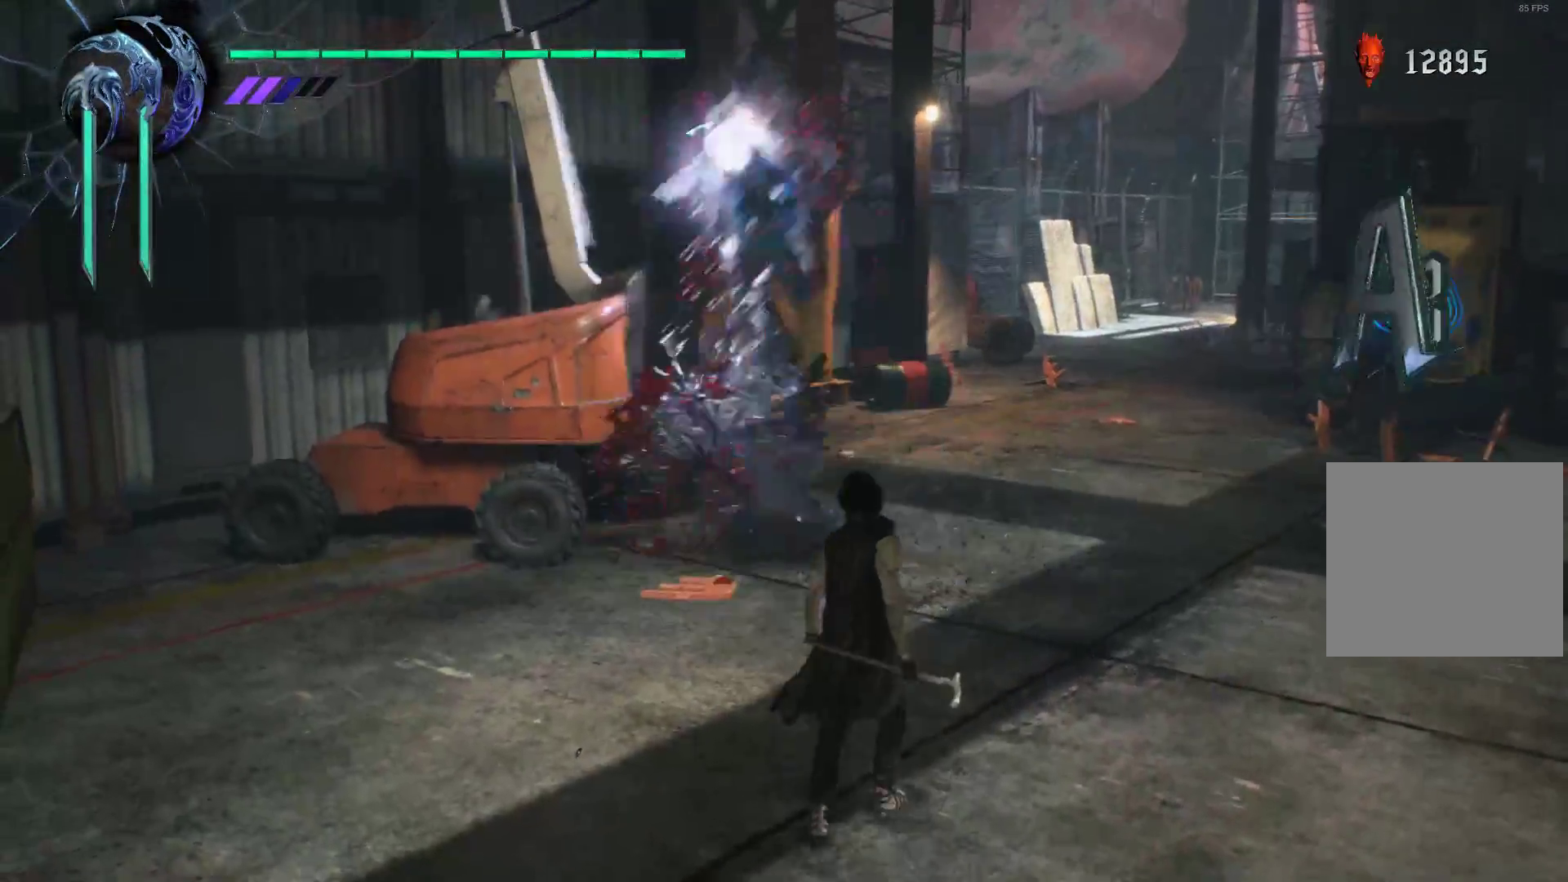
{"buttons": ["B", "R1"], "left_stick": "center", "right_stick": "center", "events": [[34, "Y", "up"], [224, "B", "down"], [293, "B", "up"], [362, "B", "down"], [431, "B", "up"], [483, "B", "down"]]}
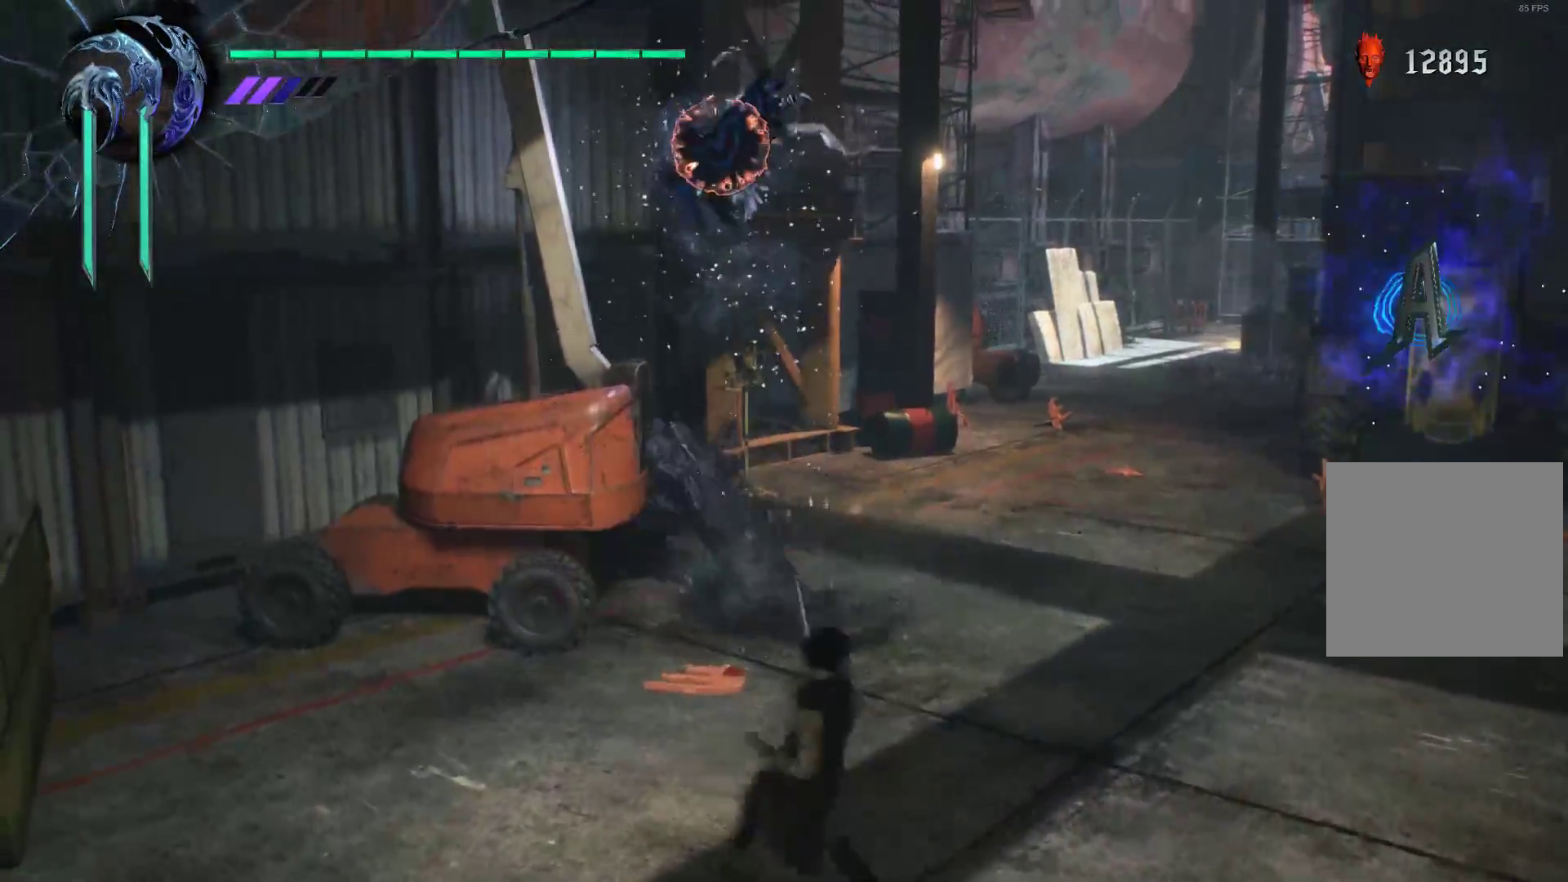
{"buttons": [], "left_stick": "center", "right_stick": "center", "events": [[52, "B", "up"], [293, "R1", "up"]]}
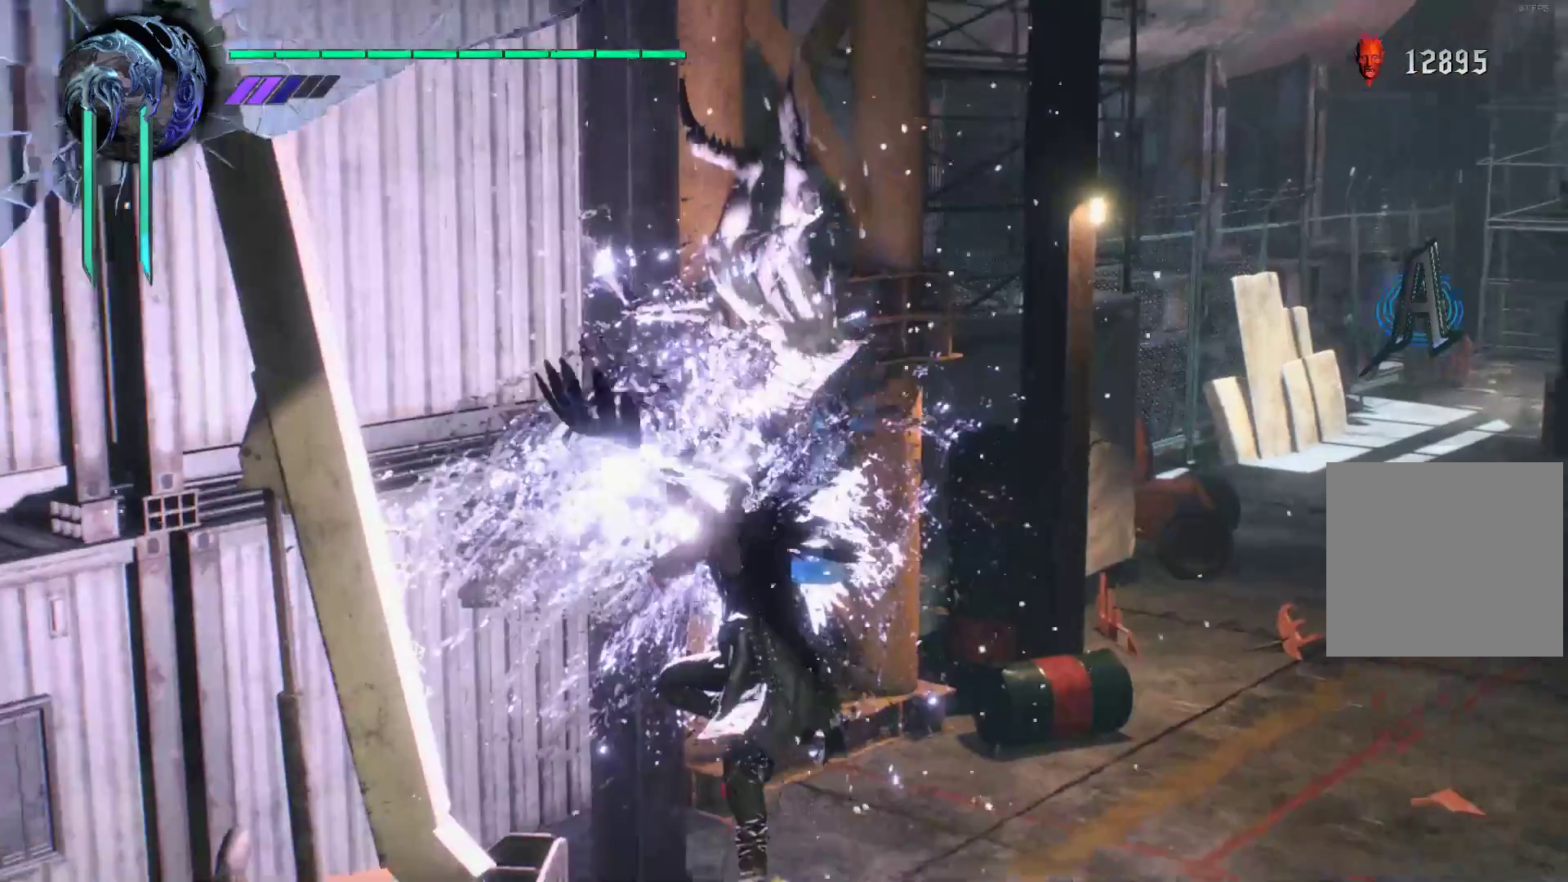
{"buttons": [], "left_stick": "center", "right_stick": "center", "events": []}
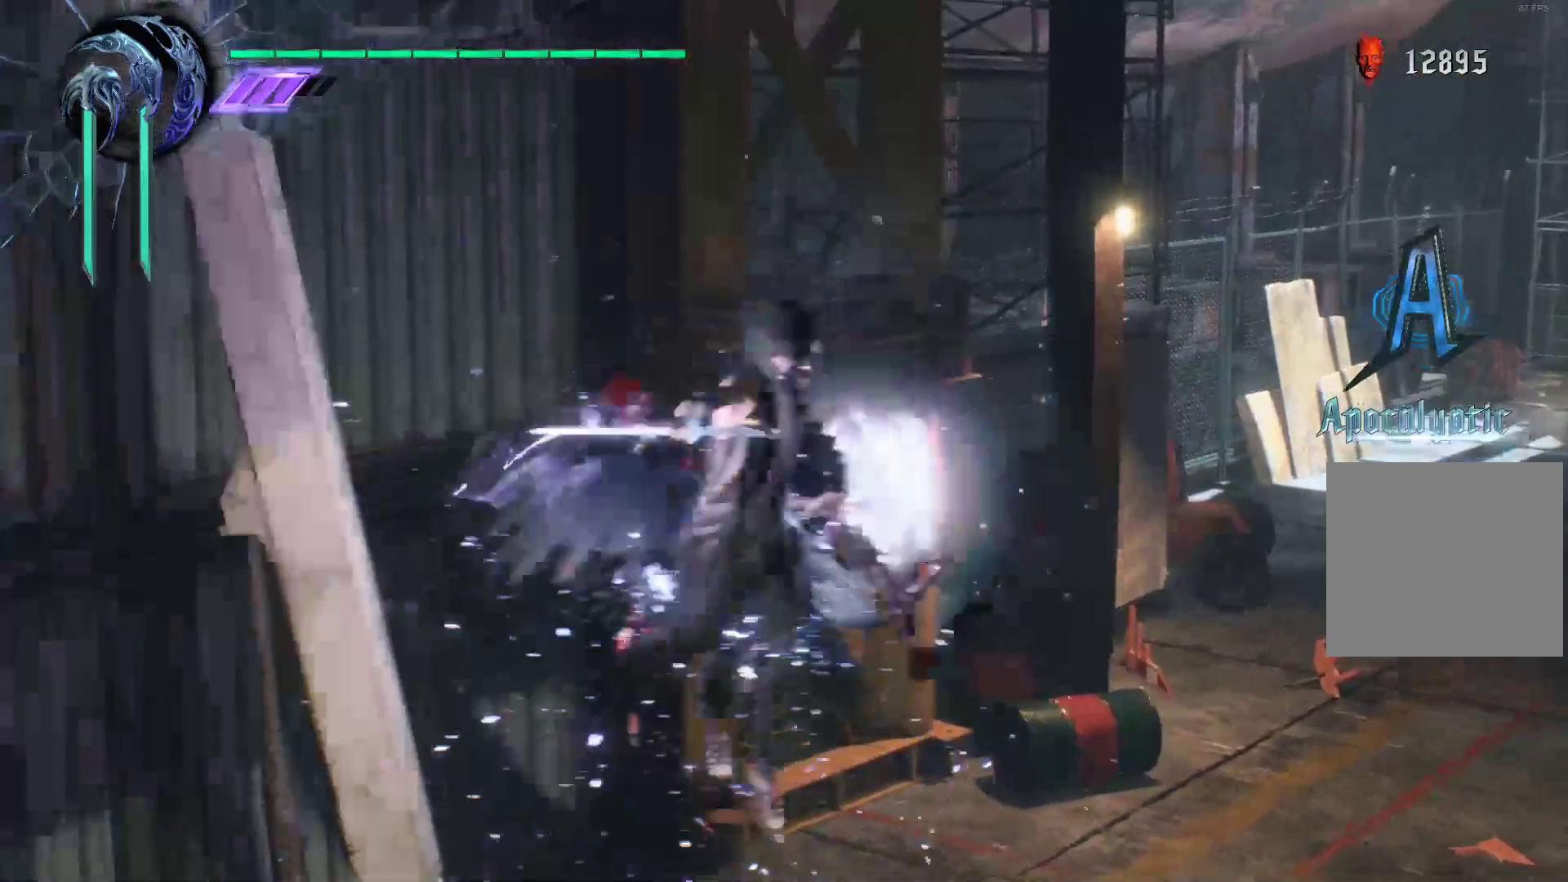
{"buttons": [], "left_stick": "center", "right_stick": "center", "events": []}
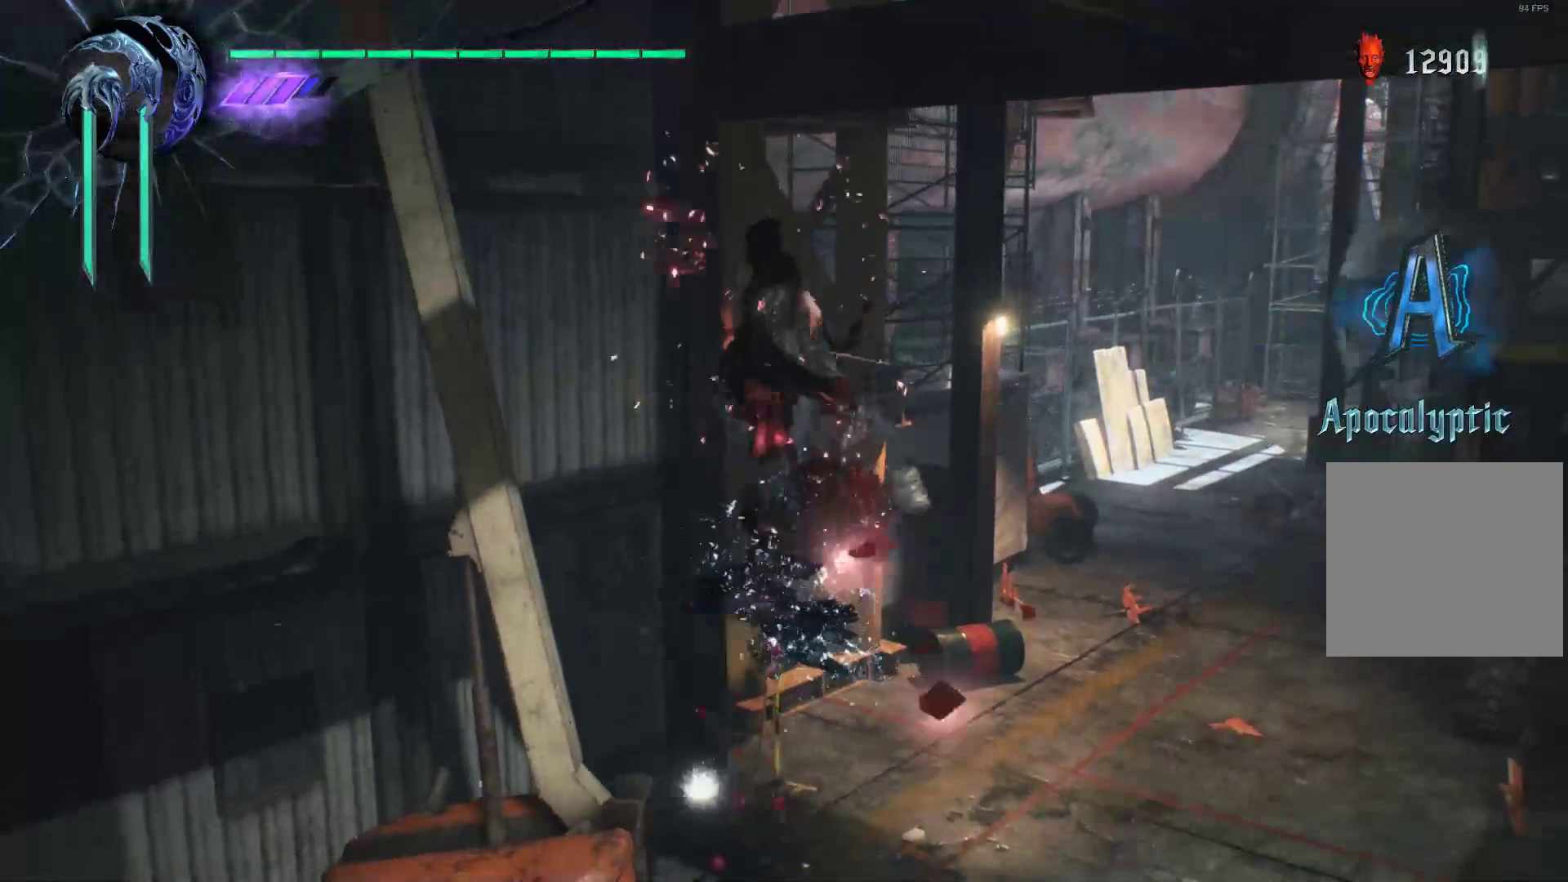
{"buttons": ["SELECT"], "left_stick": "center", "right_stick": "center", "events": [[276, "SELECT", "down"], [379, "SELECT", "up"], [466, "SELECT", "down"]]}
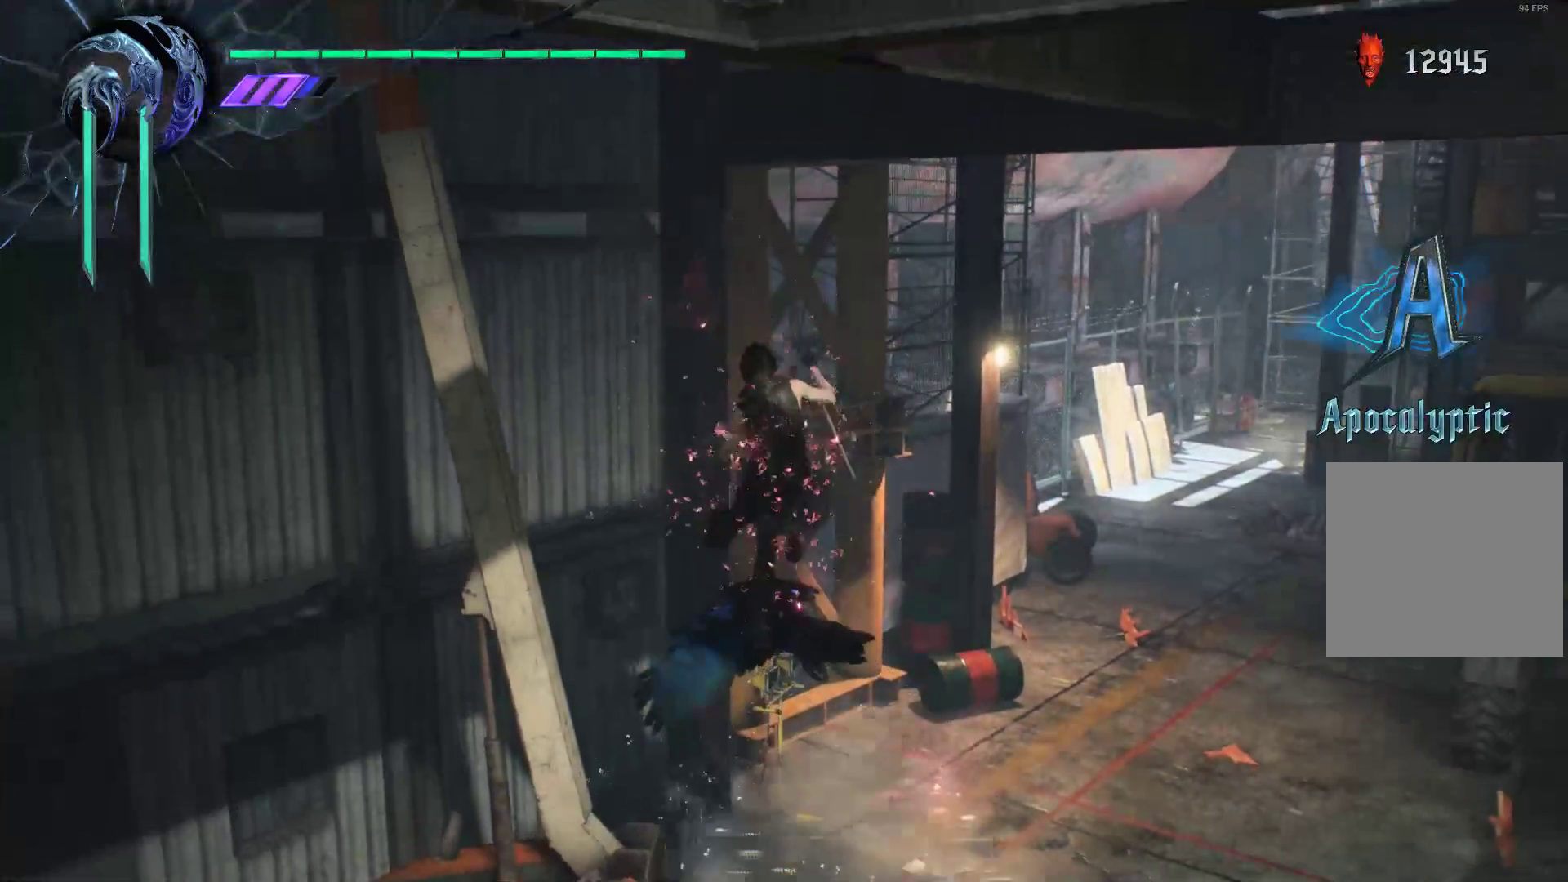
{"buttons": [], "left_stick": "center", "right_stick": "center", "events": [[34, "SELECT", "up"], [138, "SELECT", "down"], [241, "SELECT", "up"]]}
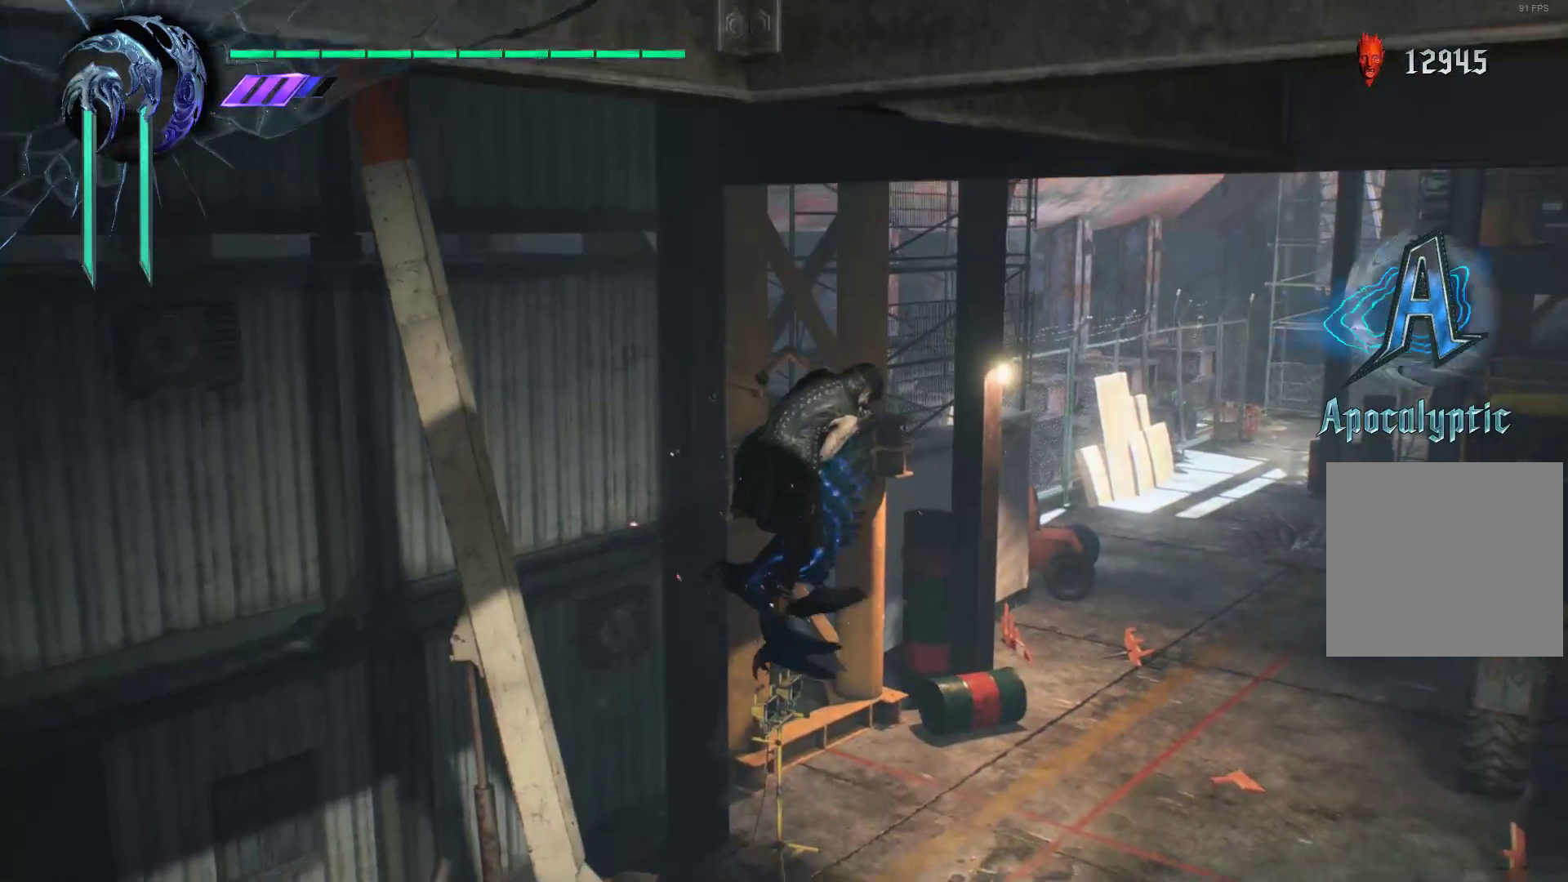
{"buttons": [], "left_stick": "center", "right_stick": "center", "events": []}
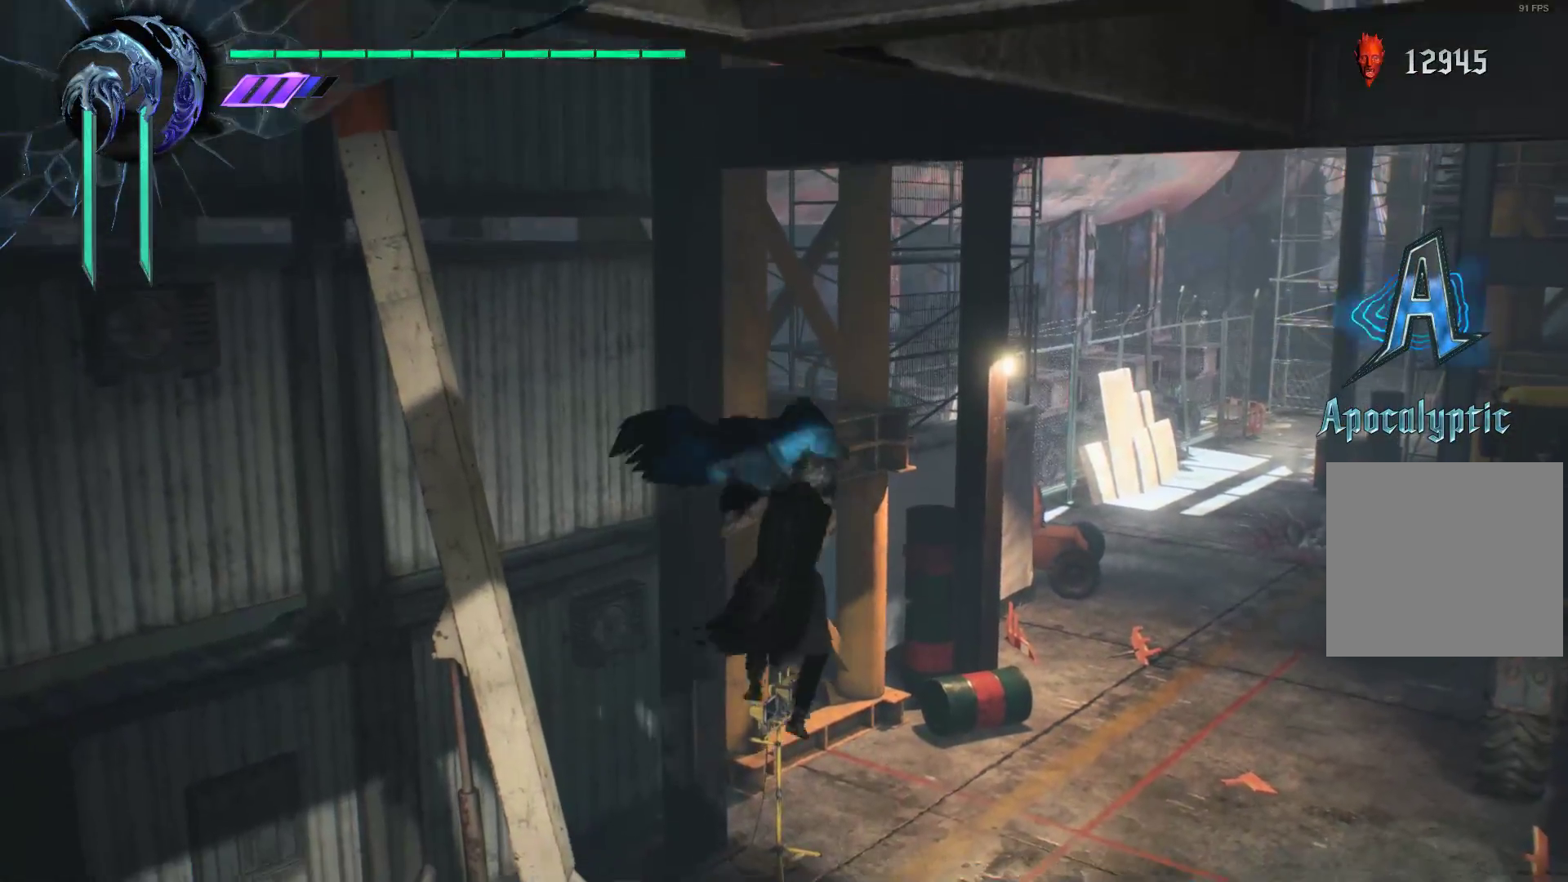
{"buttons": ["SELECT"], "left_stick": "center", "right_stick": "center", "events": [[483, "SELECT", "down"]]}
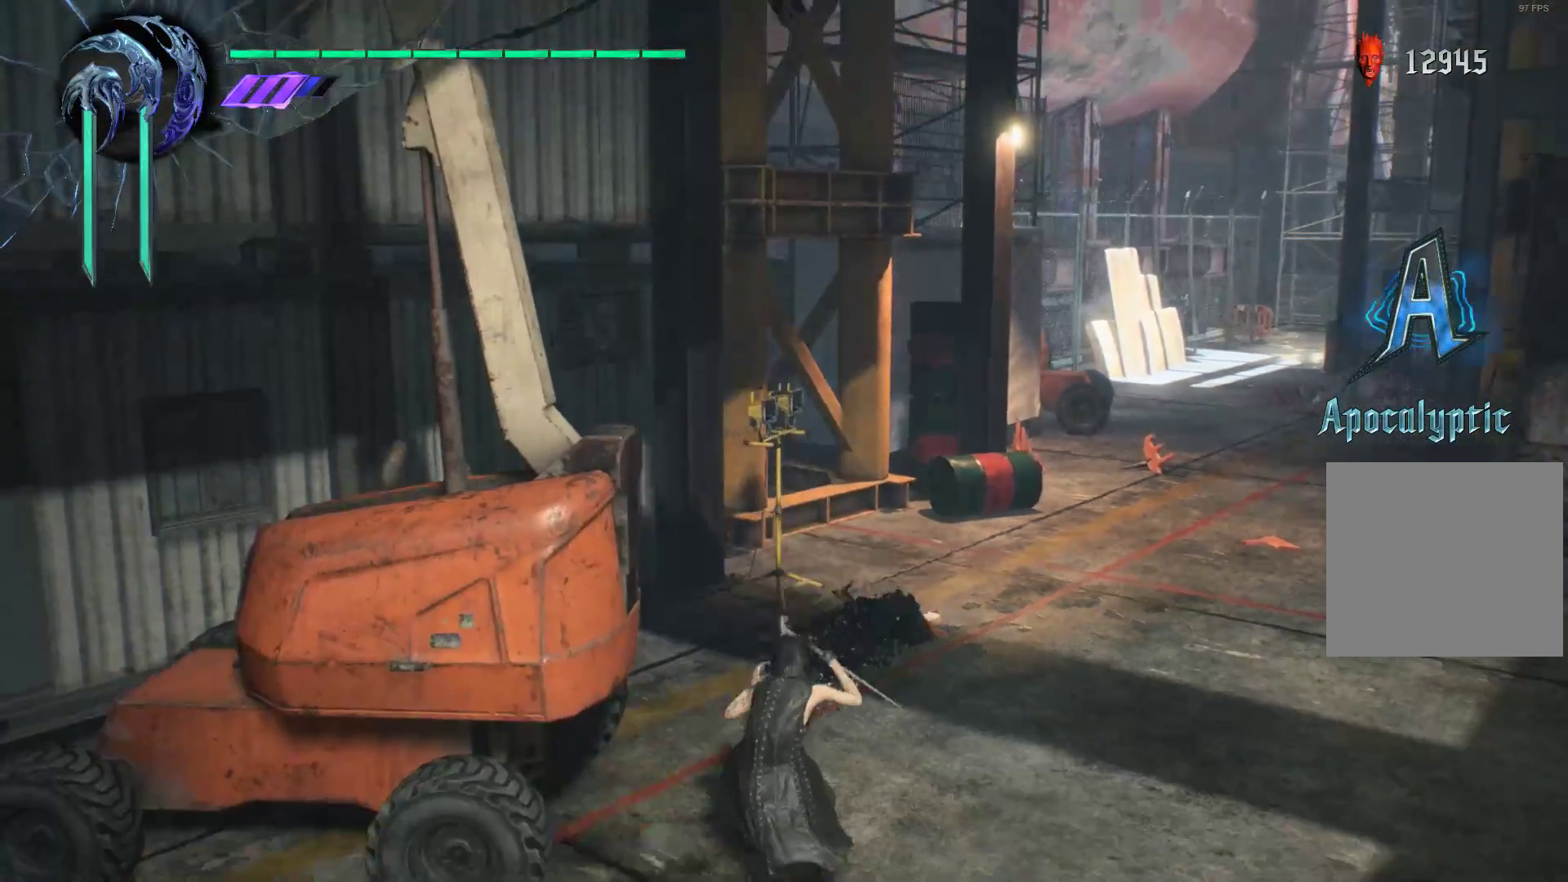
{"buttons": [], "left_stick": "center", "right_stick": "center", "events": [[86, "SELECT", "up"], [190, "SELECT", "down"], [259, "SELECT", "up"], [328, "SELECT", "down"], [431, "SELECT", "up"]]}
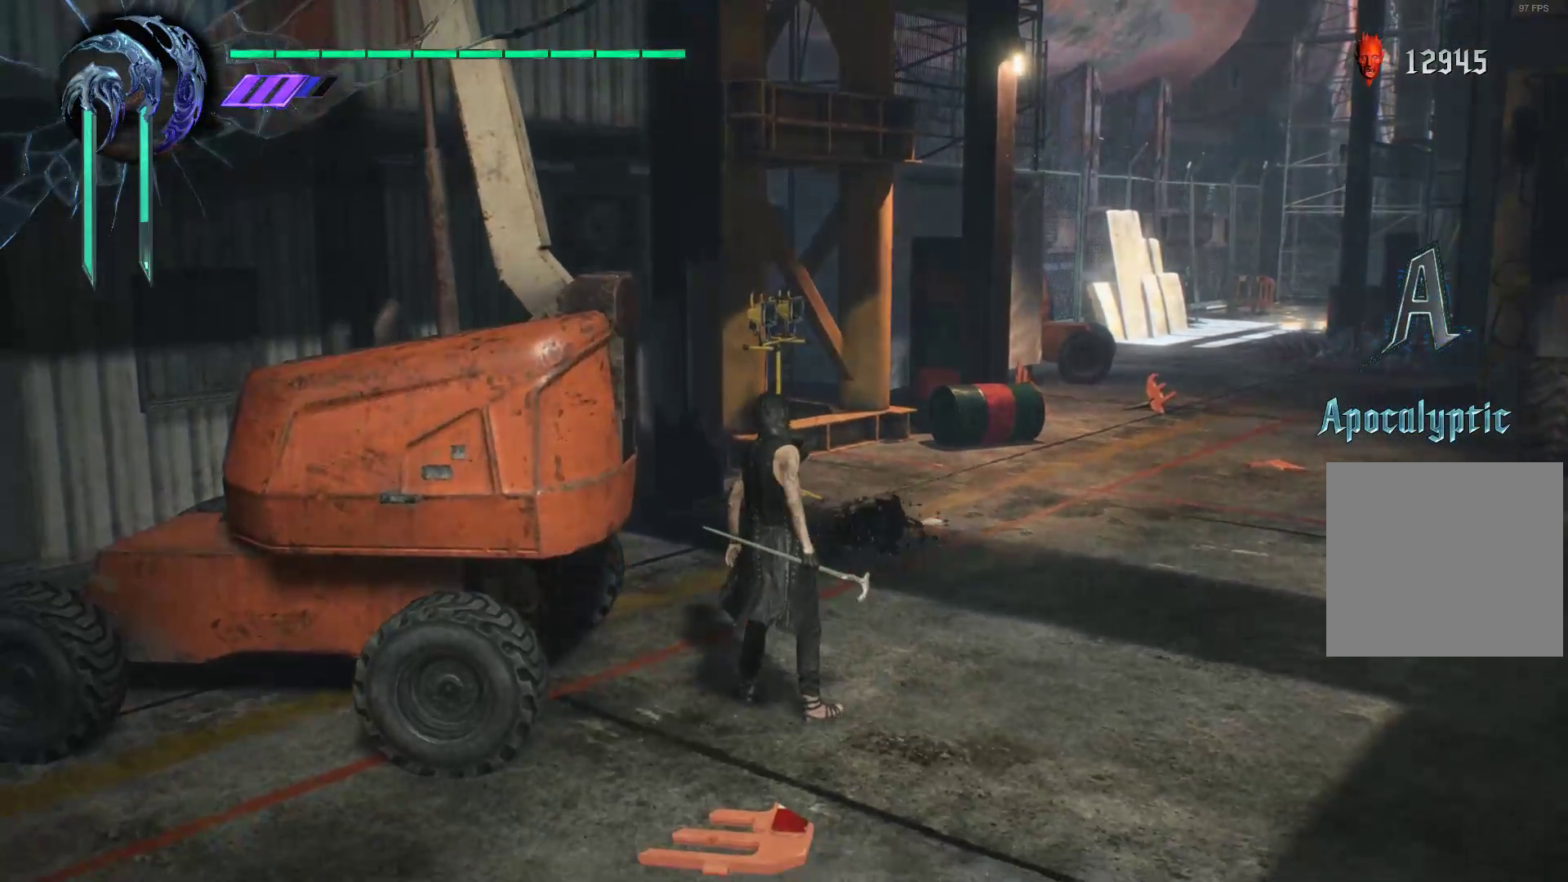
{"buttons": [], "left_stick": "center", "right_stick": "center", "events": [[17, "SELECT", "down"], [155, "SELECT", "up"], [224, "SELECT", "down"], [397, "SELECT", "up"]]}
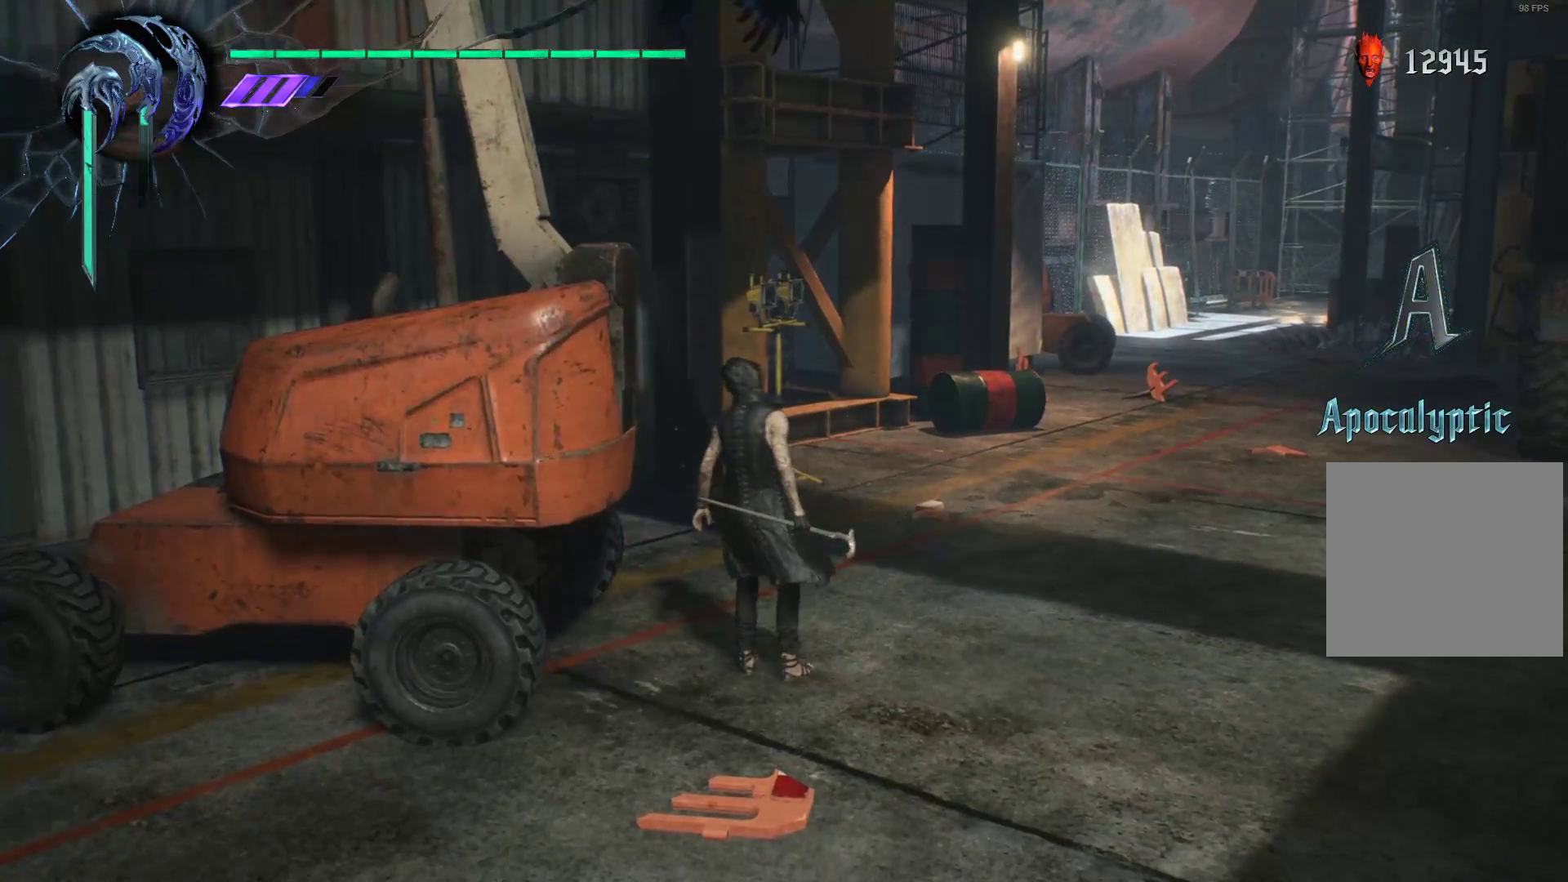
{"buttons": [], "left_stick": "center", "right_stick": "center", "events": []}
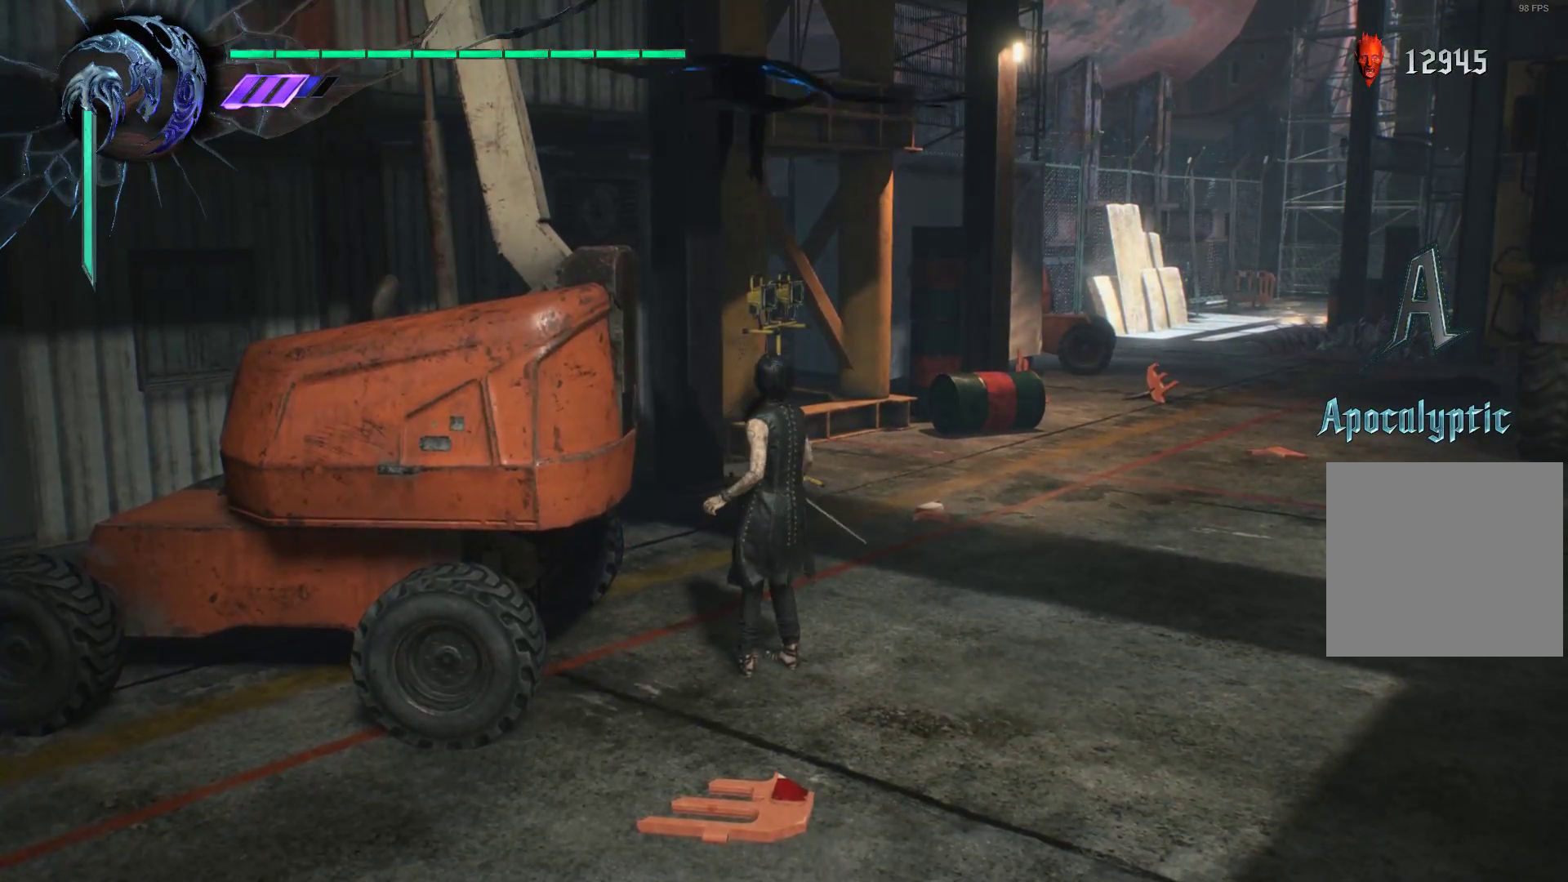
{"buttons": [], "left_stick": "center", "right_stick": "center", "events": []}
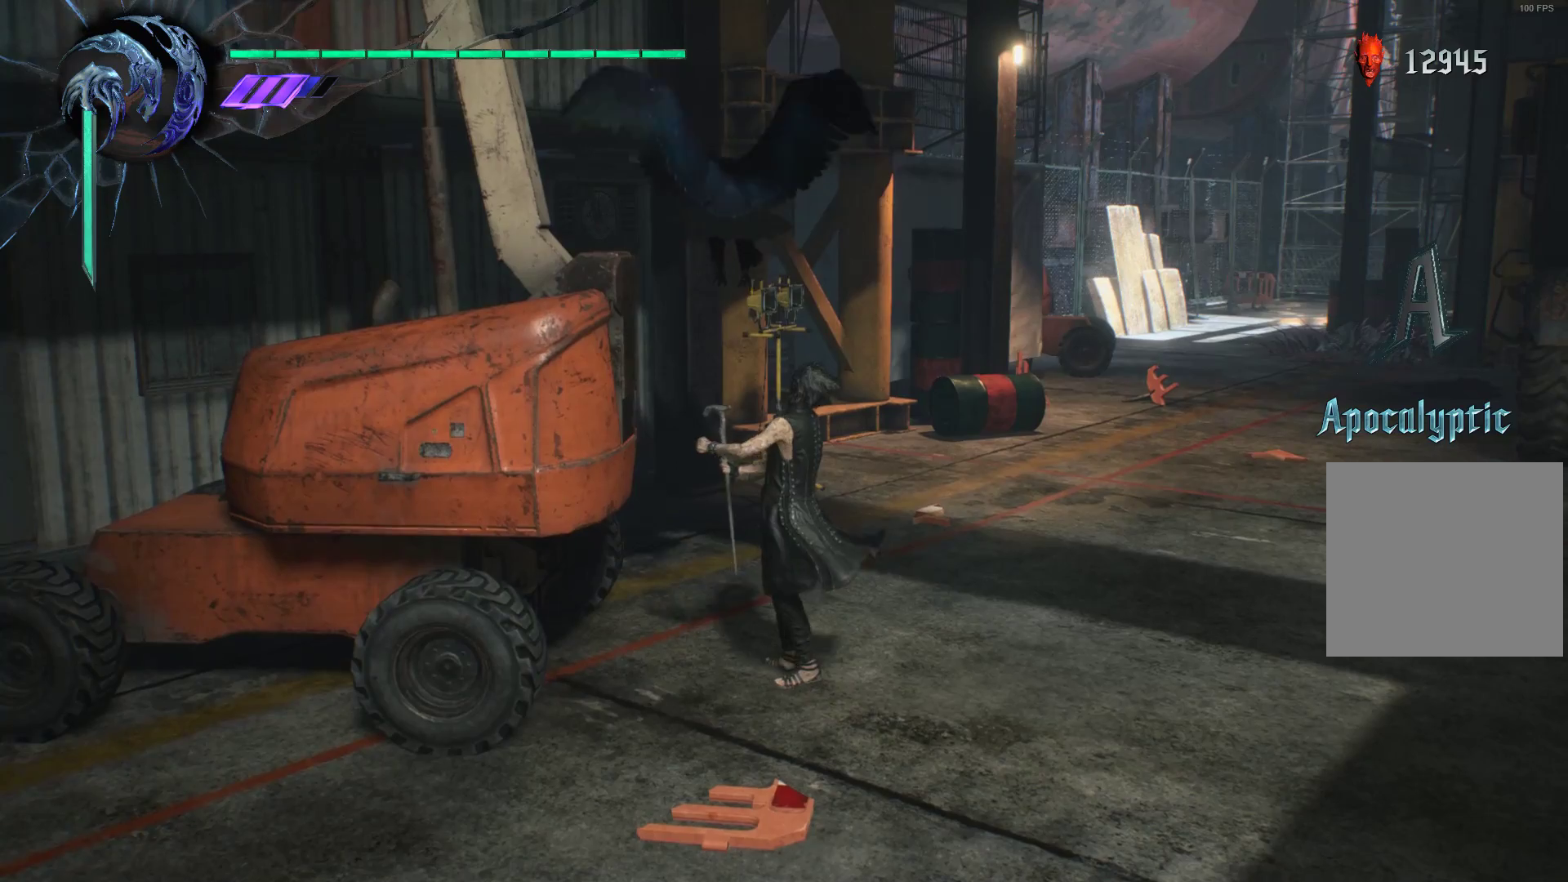
{"buttons": [], "left_stick": "center", "right_stick": "center", "events": []}
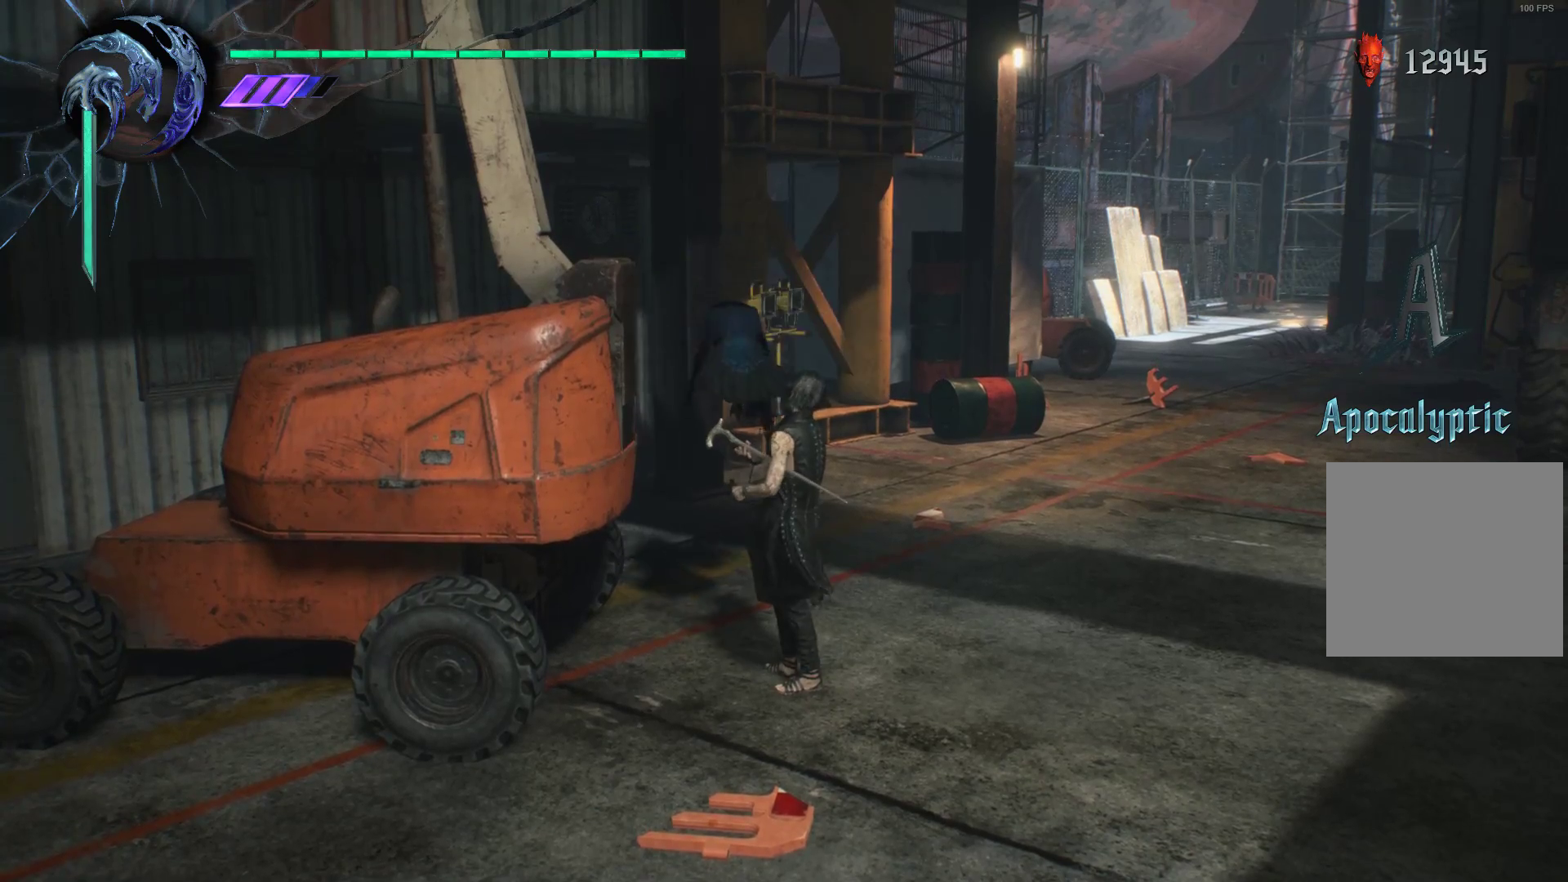
{"buttons": [], "left_stick": "center", "right_stick": "right", "events": [[397, "right_stick", "right"]]}
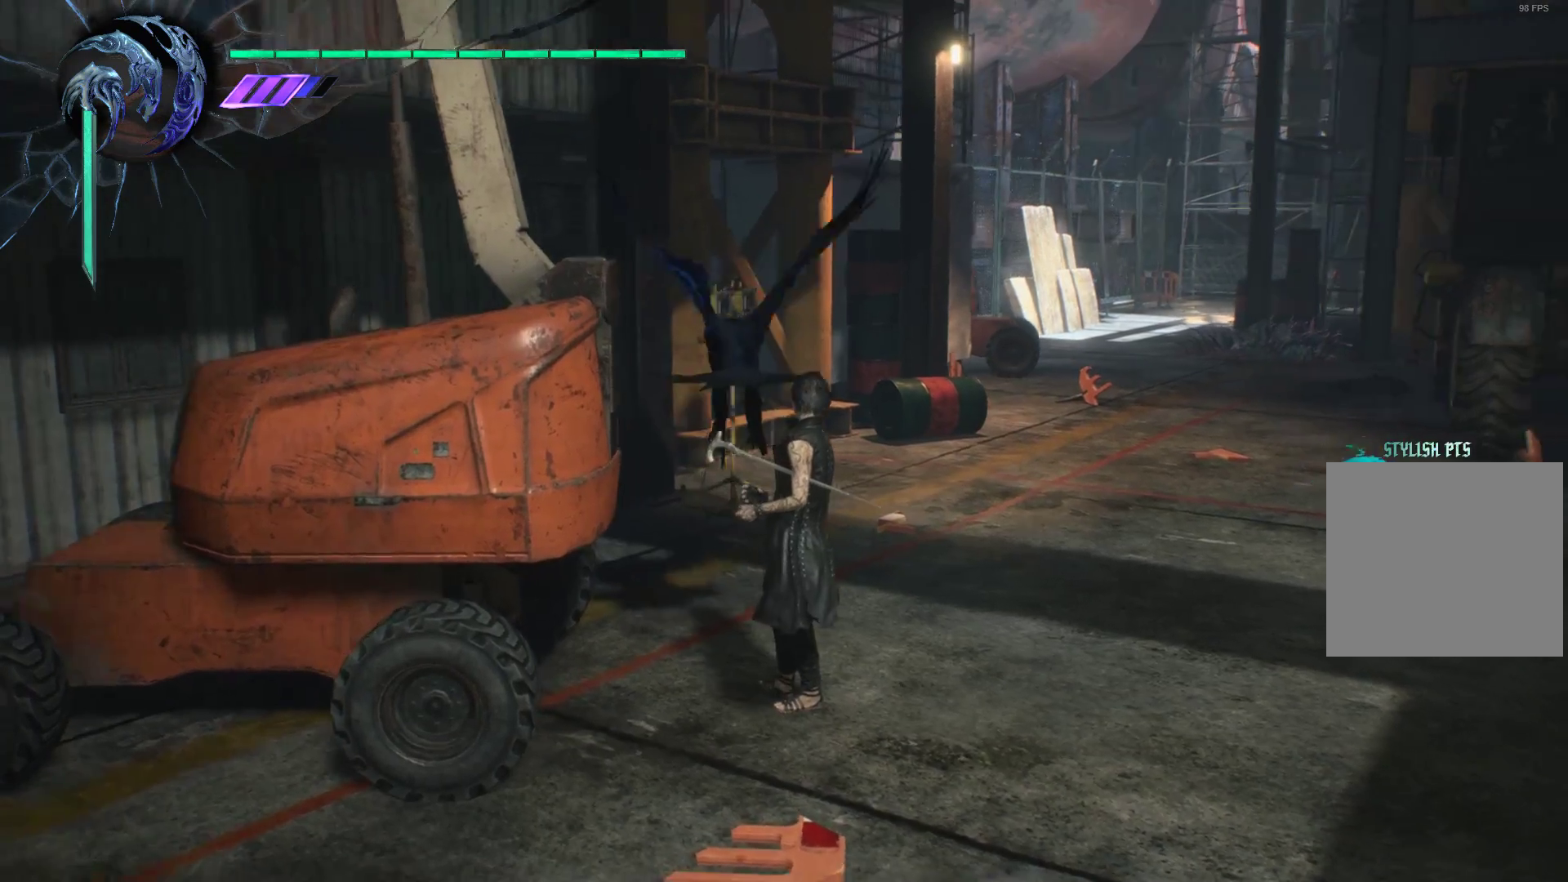
{"buttons": [], "left_stick": "center", "right_stick": "center", "events": [[293, "right_stick", "center"]]}
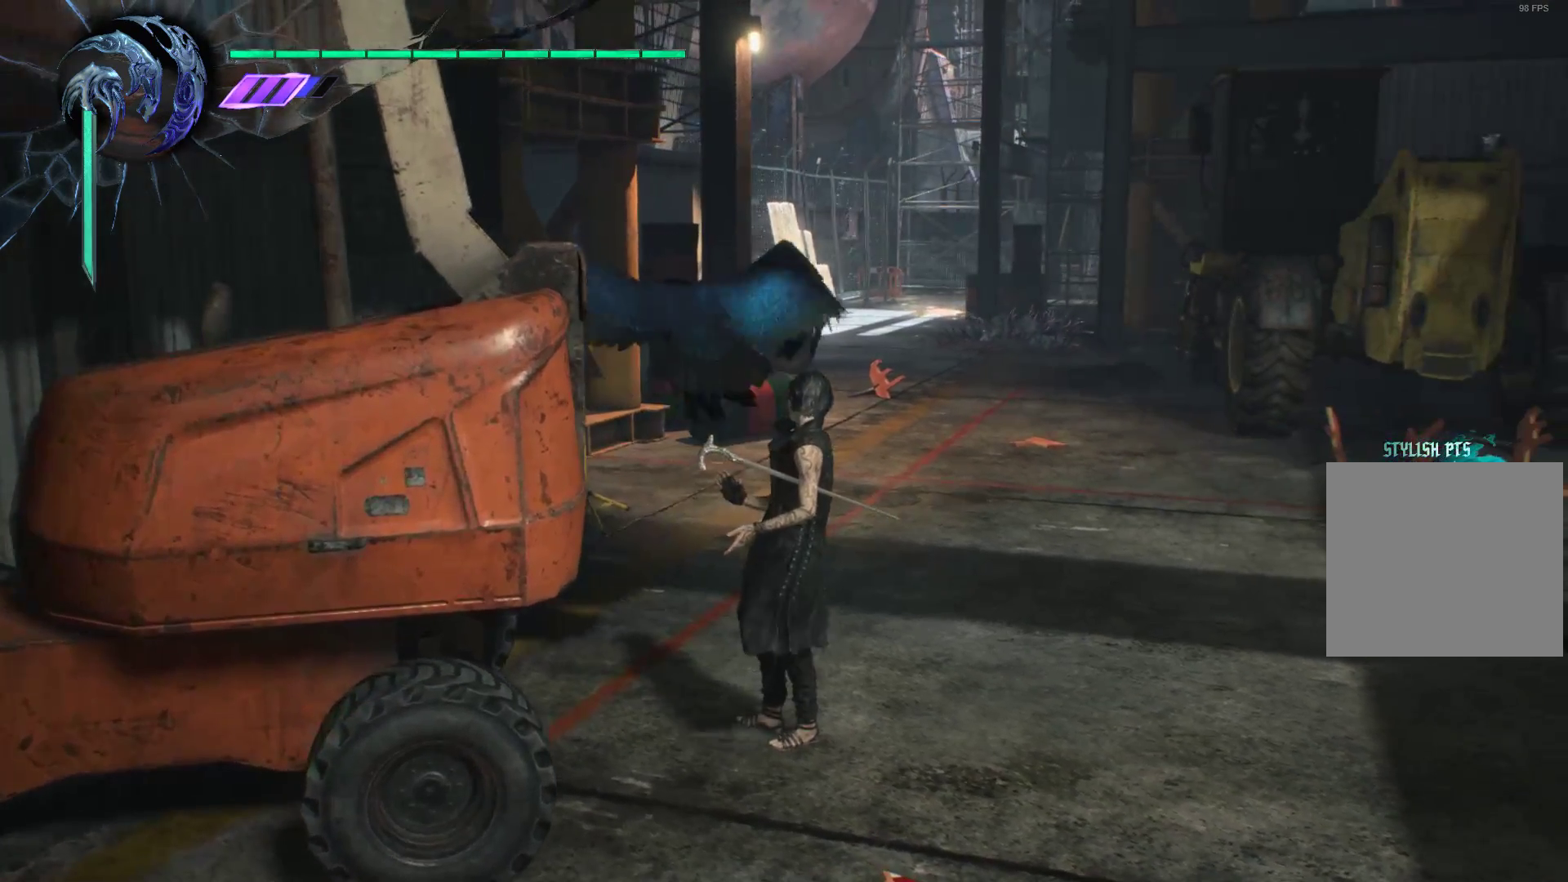
{"buttons": [], "left_stick": "center", "right_stick": "center", "events": []}